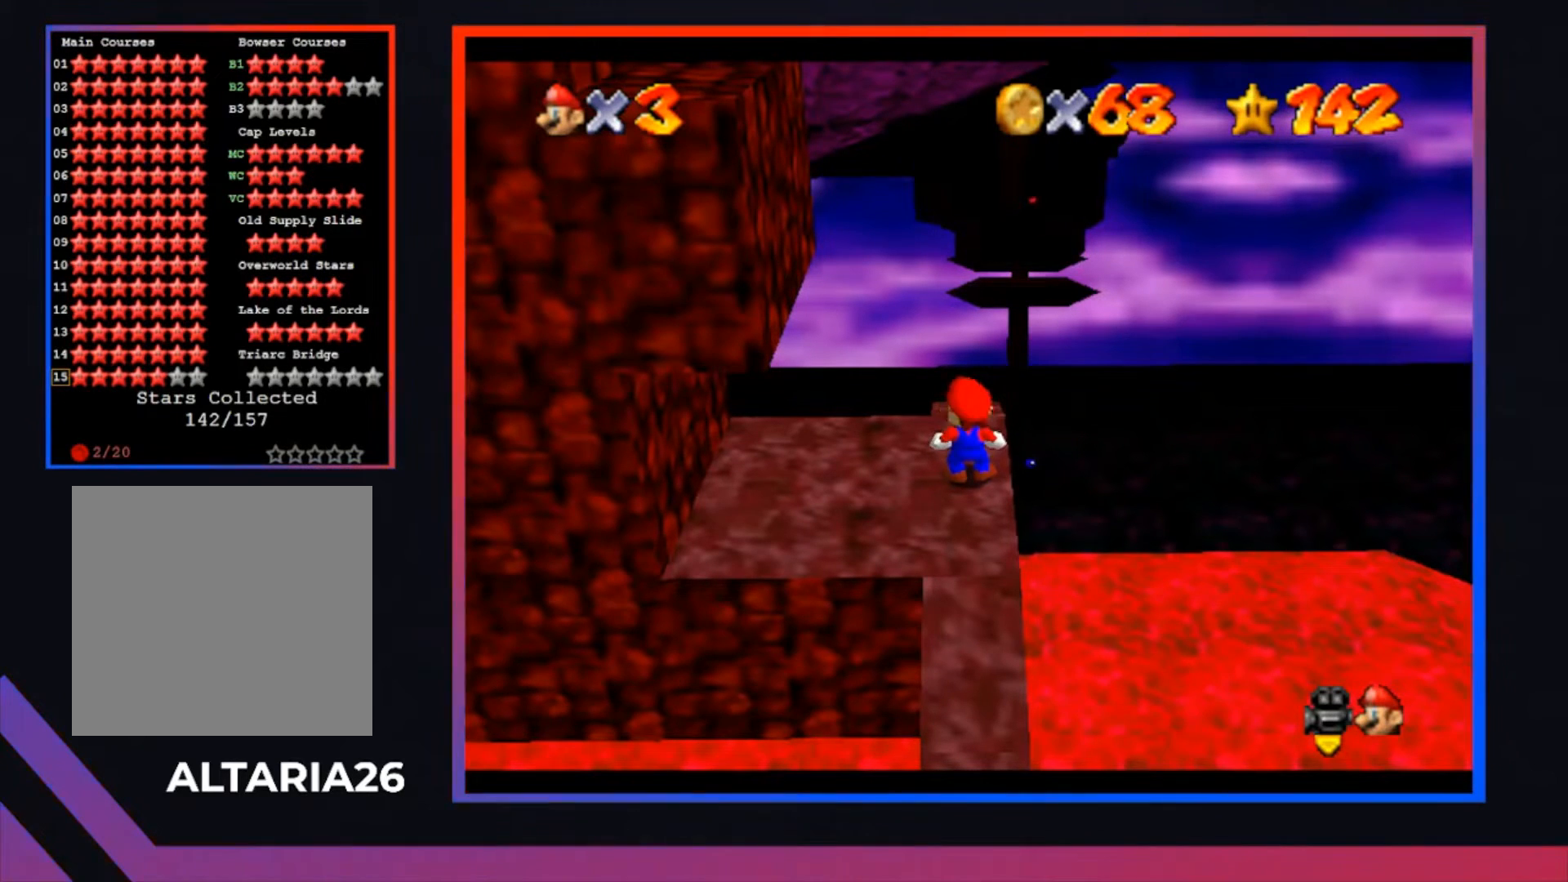
Gameplay with a controller (Xbox layout); each line is a JSON object with the inputs held at the frame after it. "events" lists button and stick changes between this image and that frame as [ms after this image, input, new state], when the widget could be followed in between.
{"buttons": [], "left_stick": "center", "right_stick": "center", "events": [[233, "Y", "down"], [300, "Y", "up"]]}
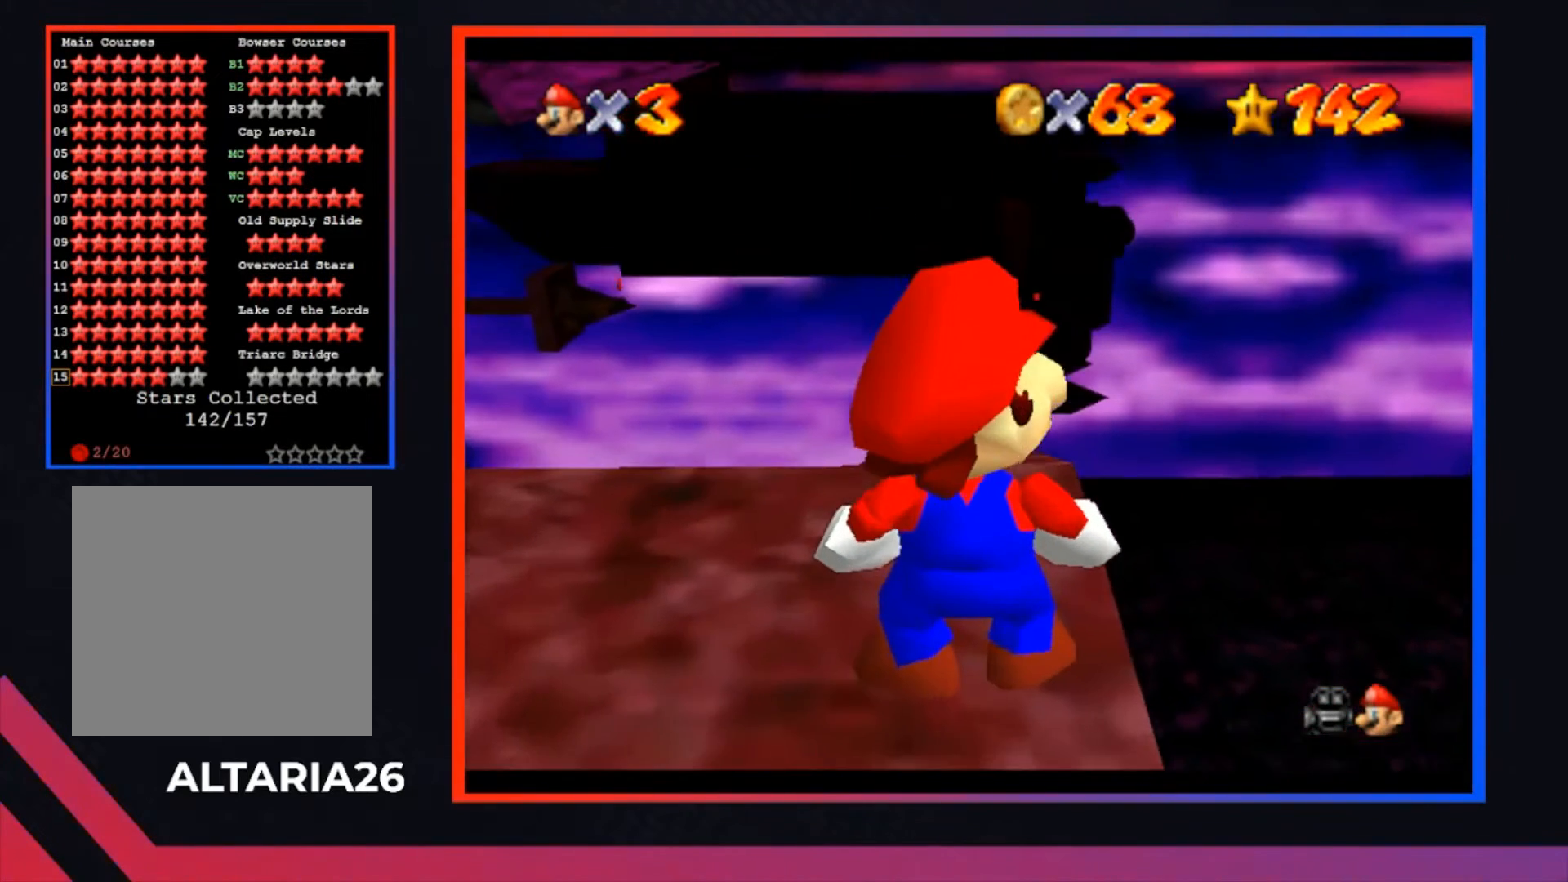
{"buttons": [], "left_stick": "center", "right_stick": "center", "events": [[300, "B", "down"], [467, "B", "up"]]}
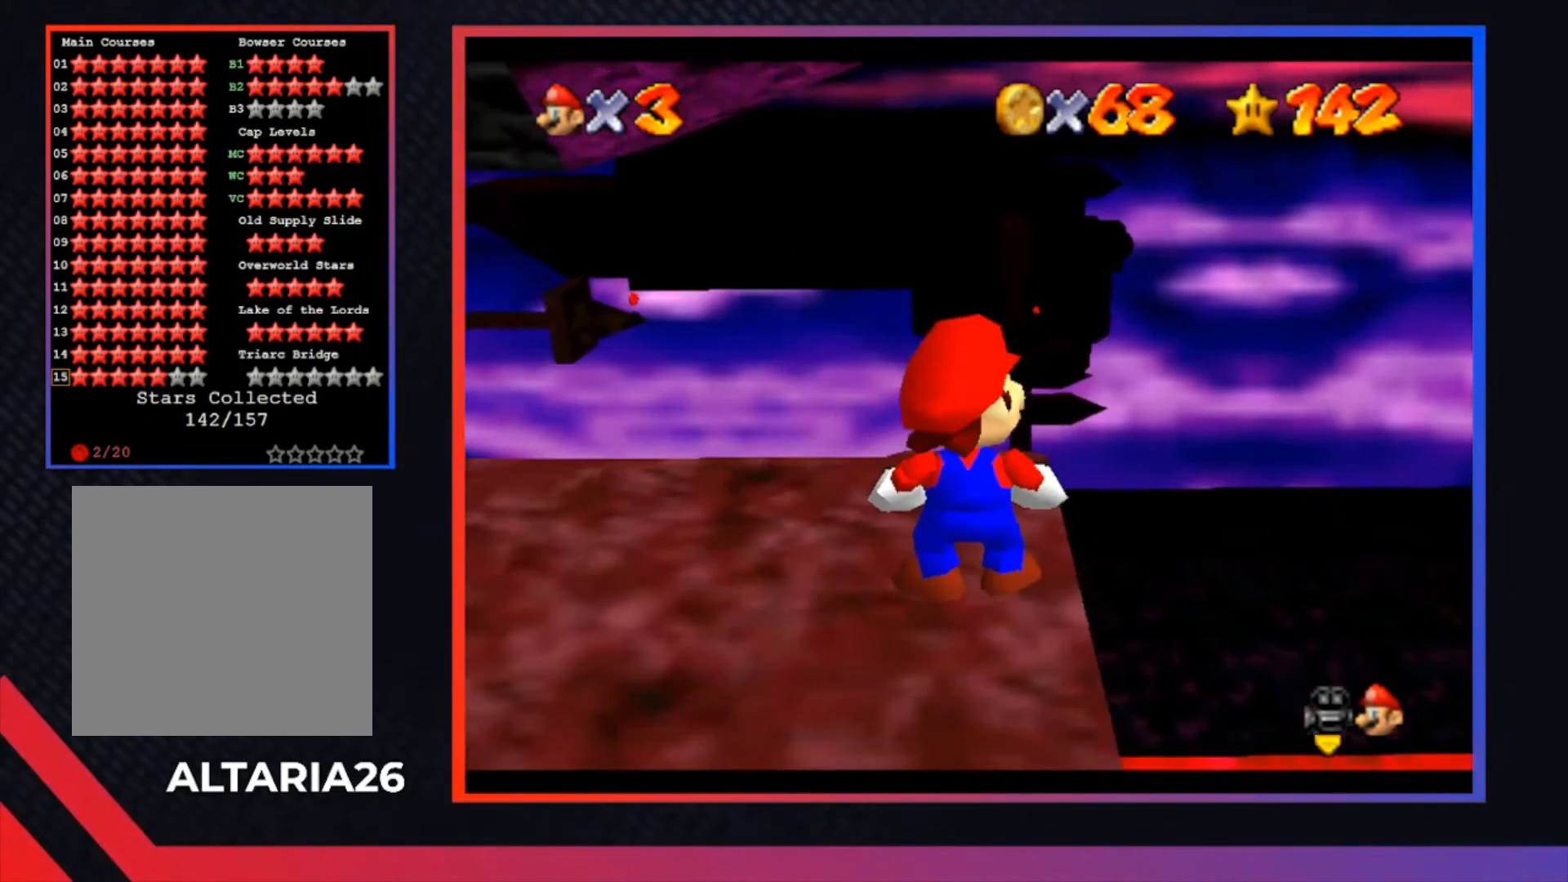
{"buttons": [], "left_stick": "center", "right_stick": "center", "events": []}
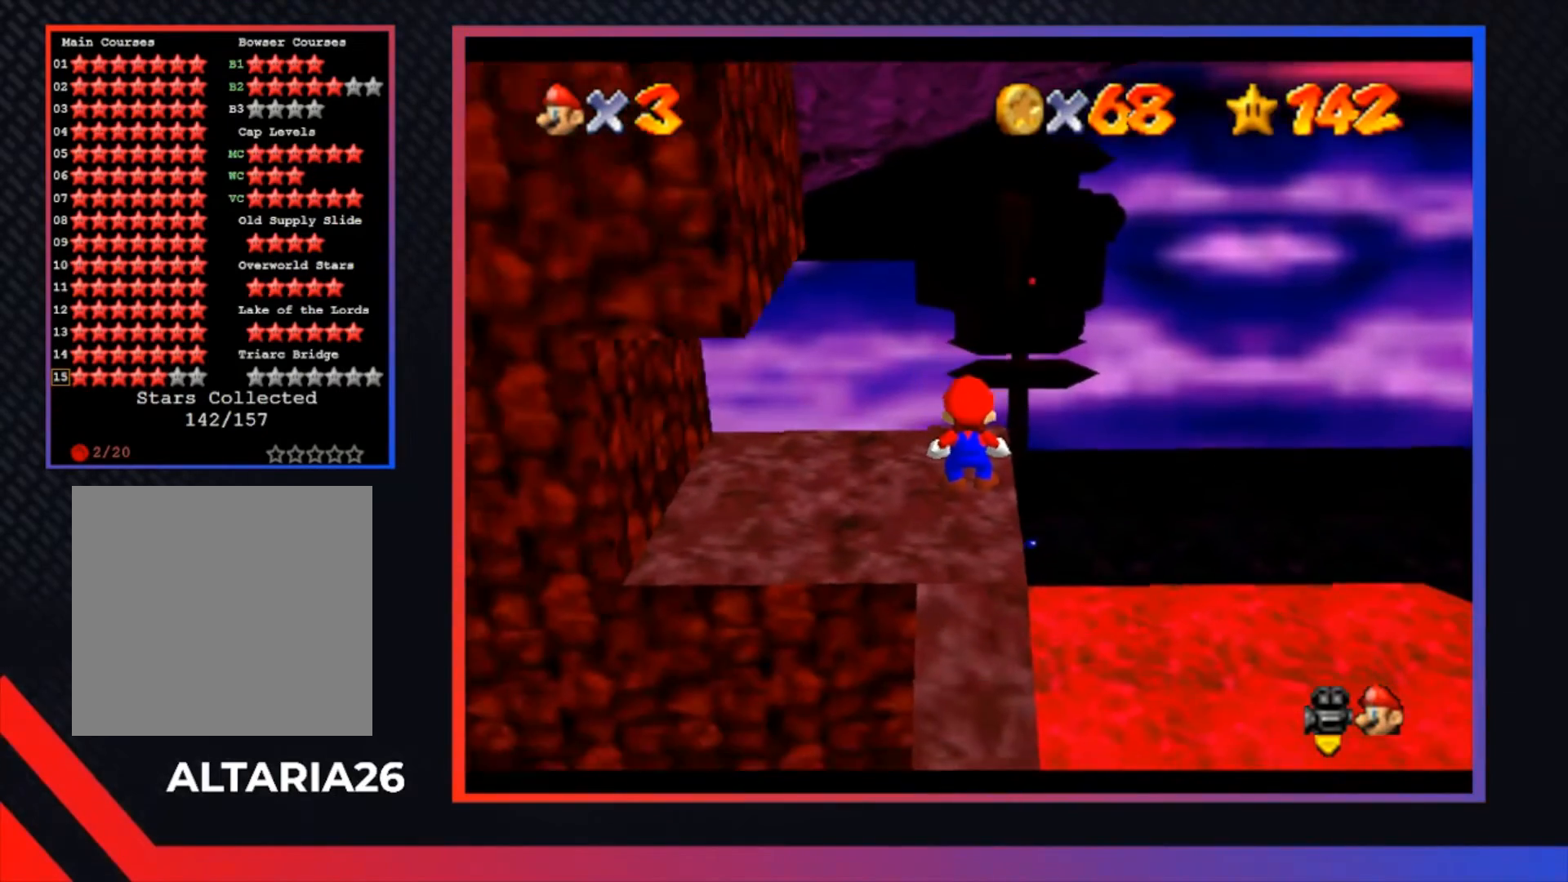
{"buttons": [], "left_stick": "center", "right_stick": "center", "events": []}
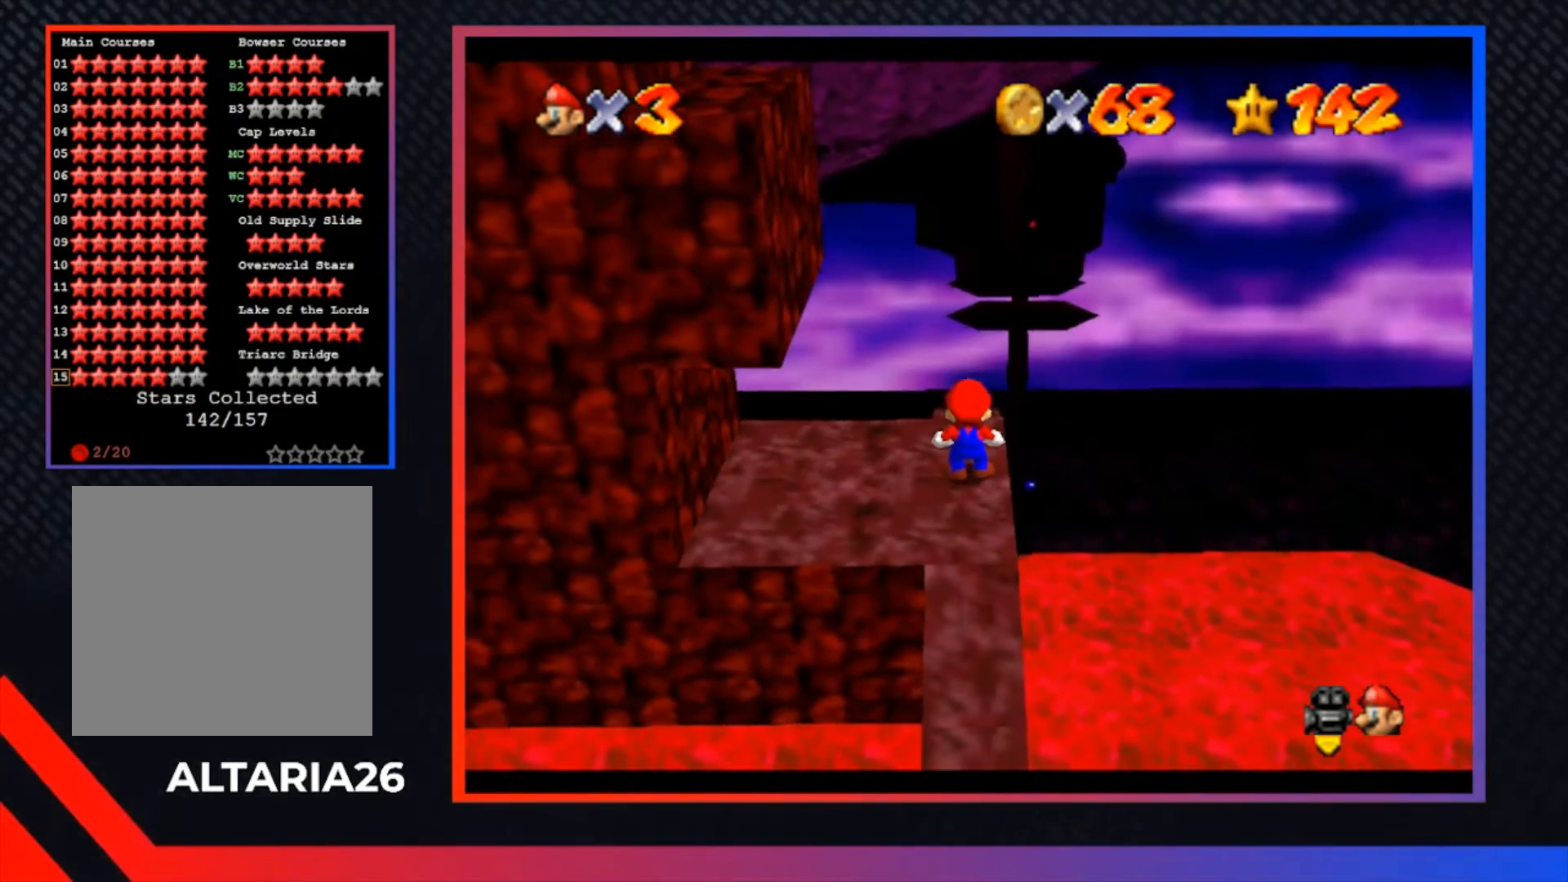
{"buttons": [], "left_stick": "center", "right_stick": "center", "events": [[167, "Y", "down"], [267, "Y", "up"]]}
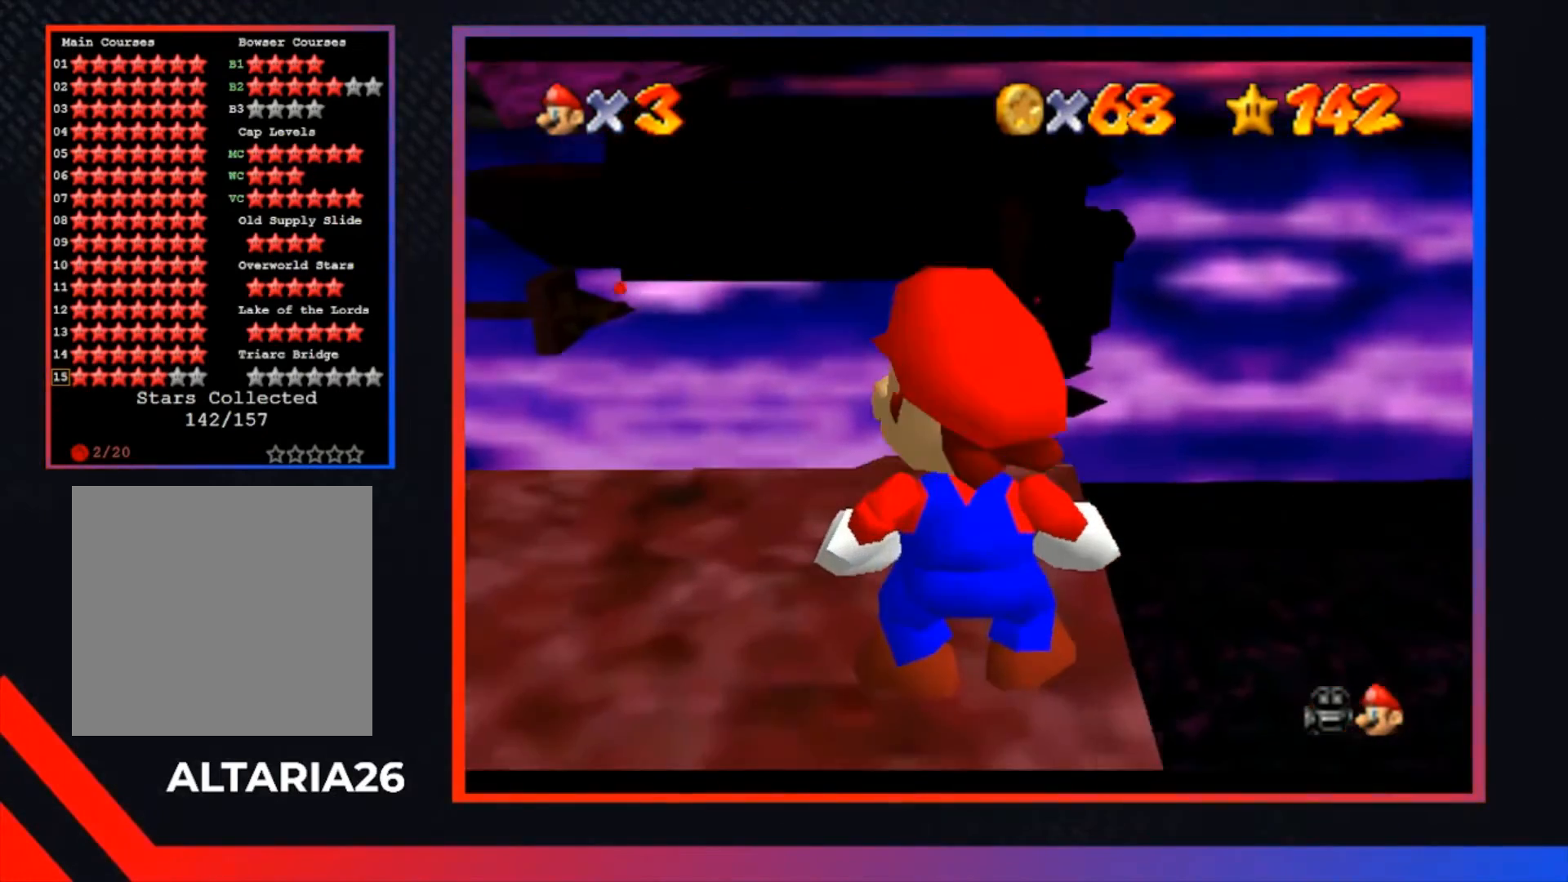
{"buttons": [], "left_stick": "up", "right_stick": "center", "events": [[367, "B", "down"], [467, "B", "up"], [467, "left_stick", "up"]]}
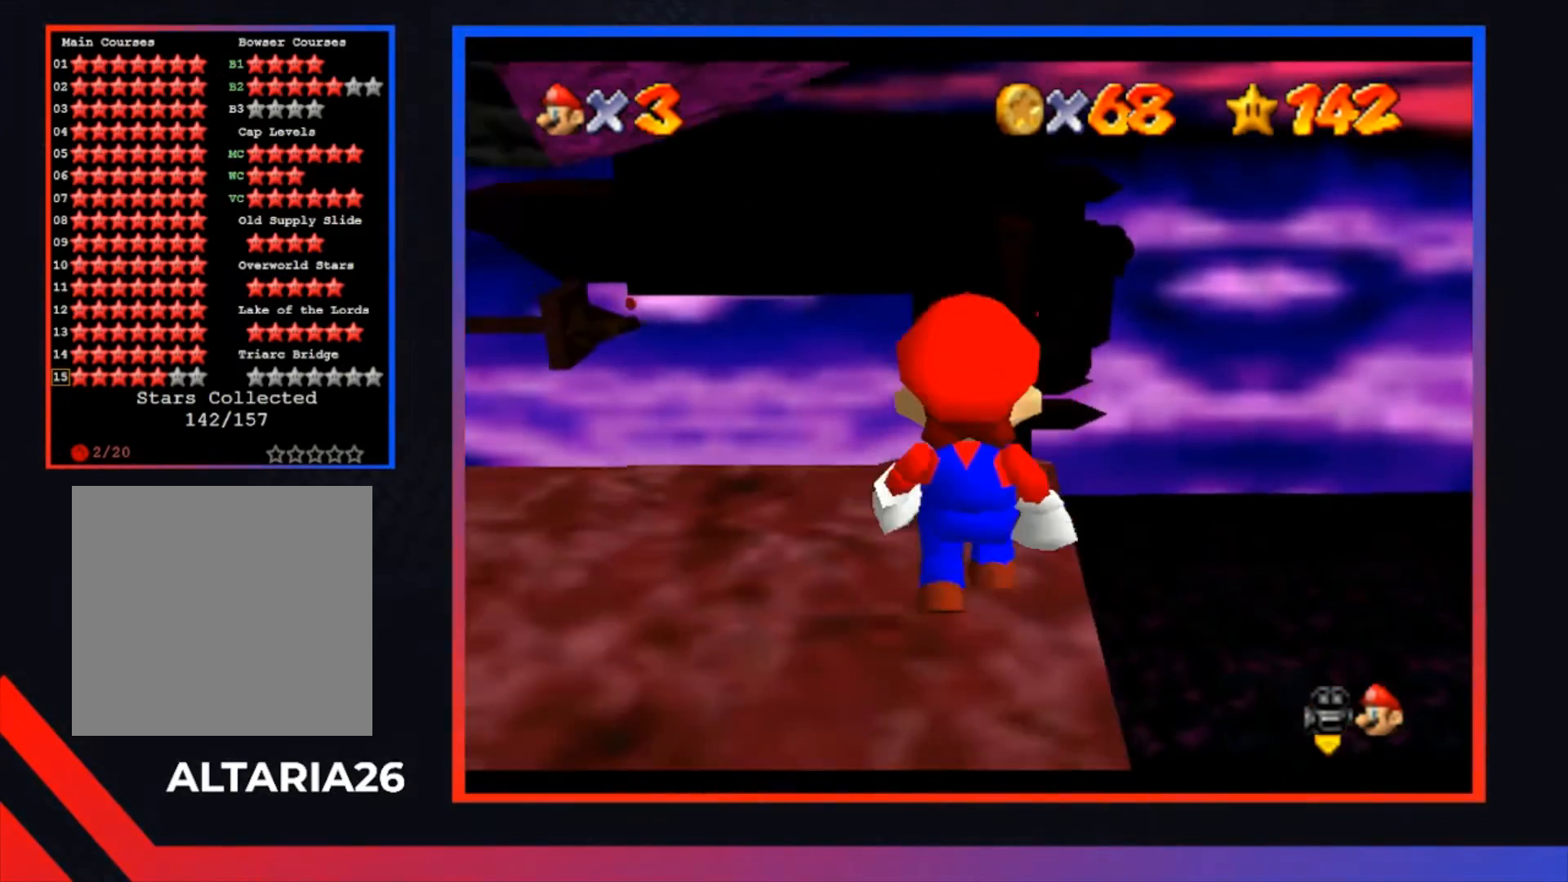
{"buttons": [], "left_stick": "up", "right_stick": "center", "events": []}
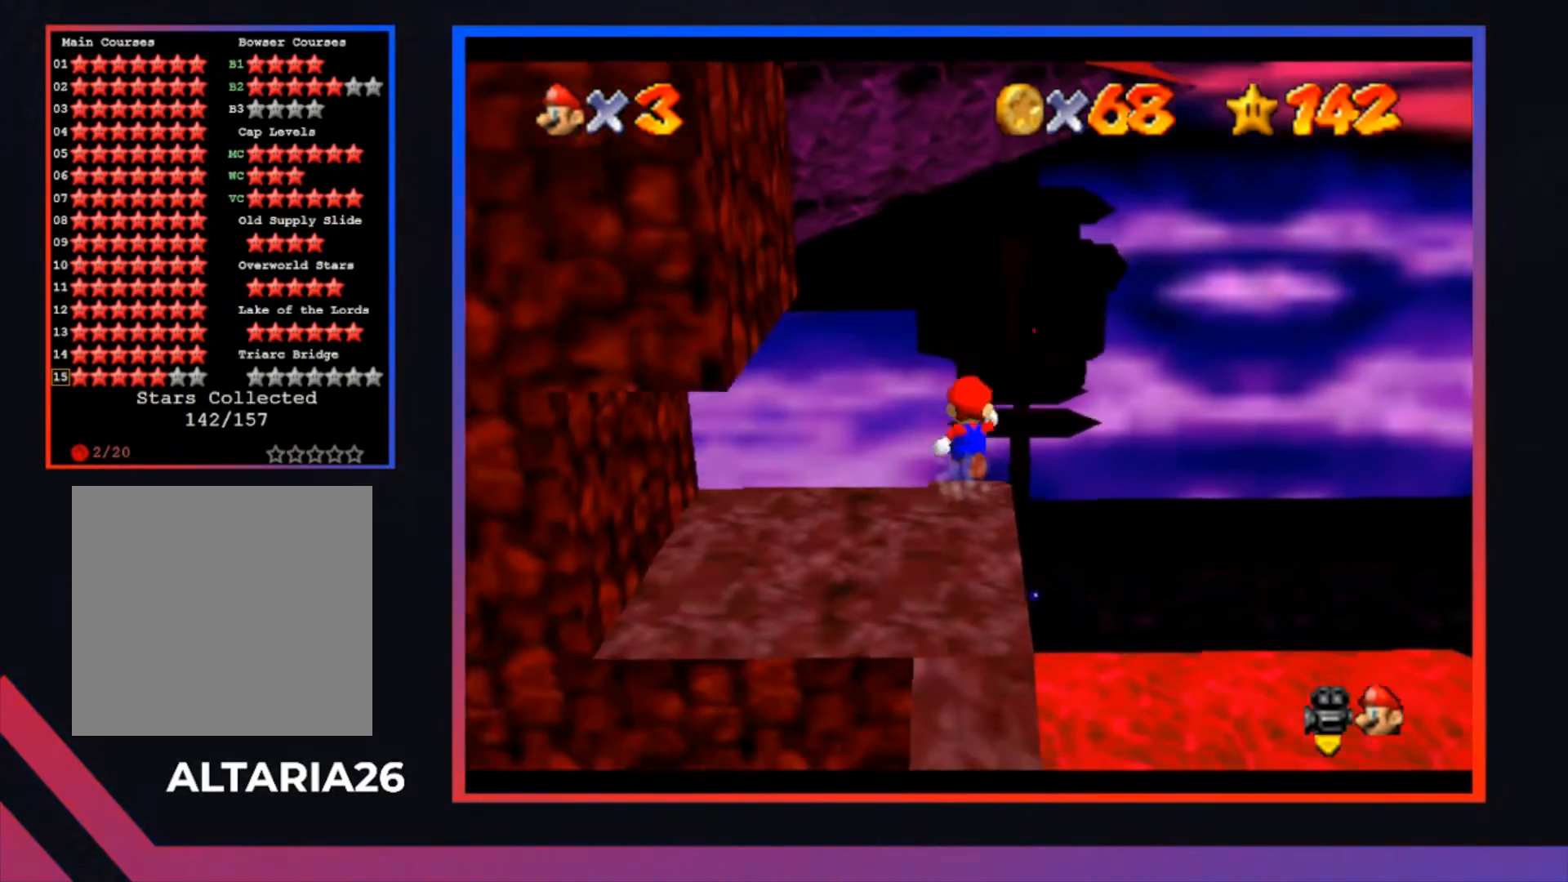
{"buttons": [], "left_stick": "center", "right_stick": "center", "events": [[267, "left_stick", "center"]]}
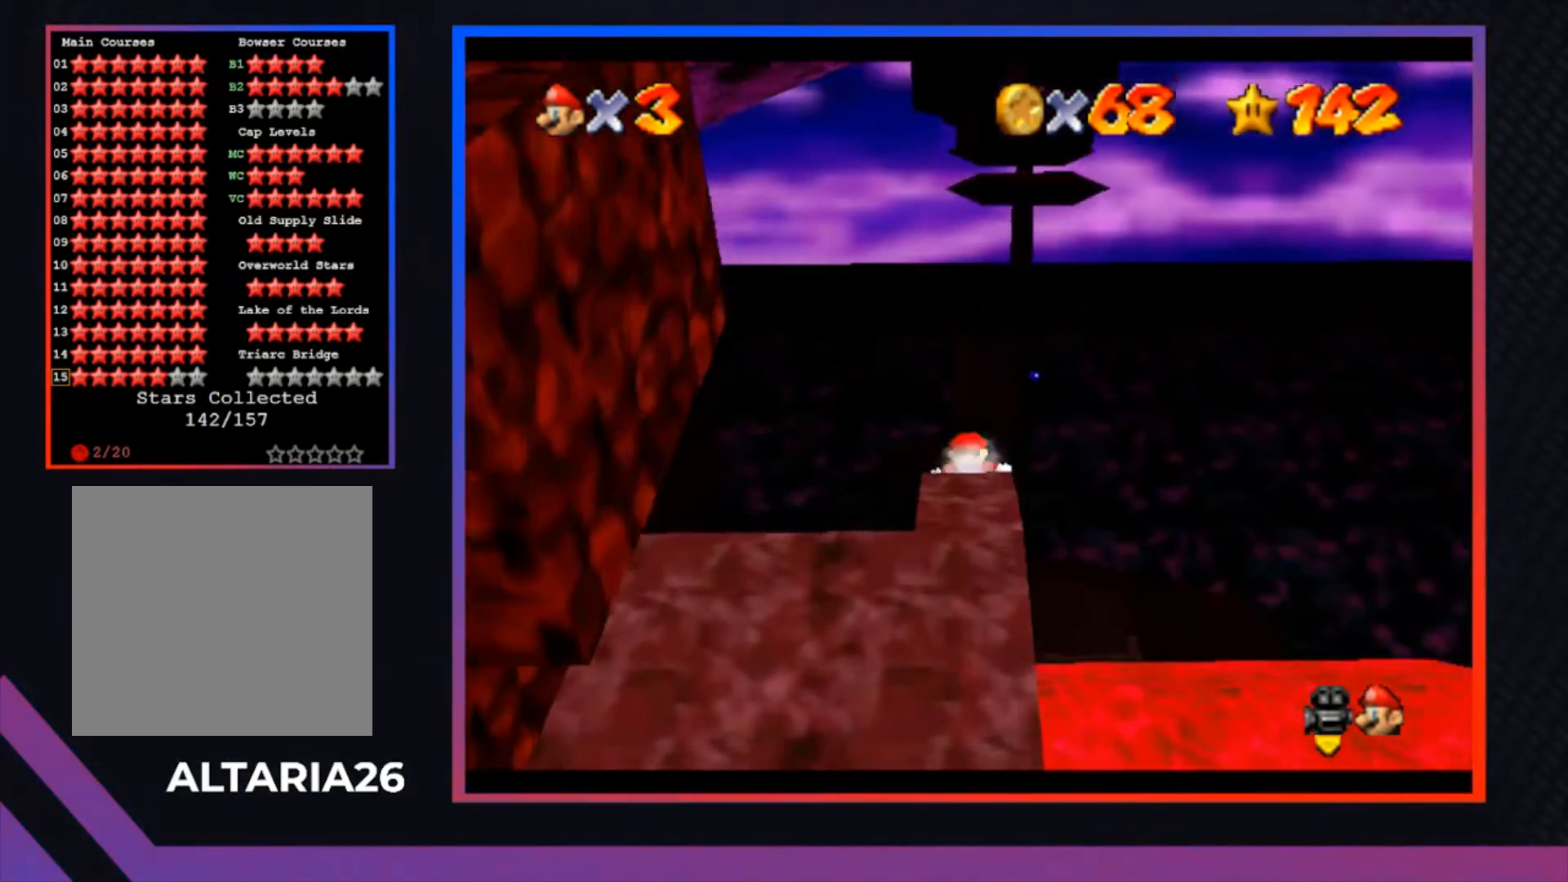
{"buttons": ["A"], "left_stick": "center", "right_stick": "center", "events": [[267, "A", "down"]]}
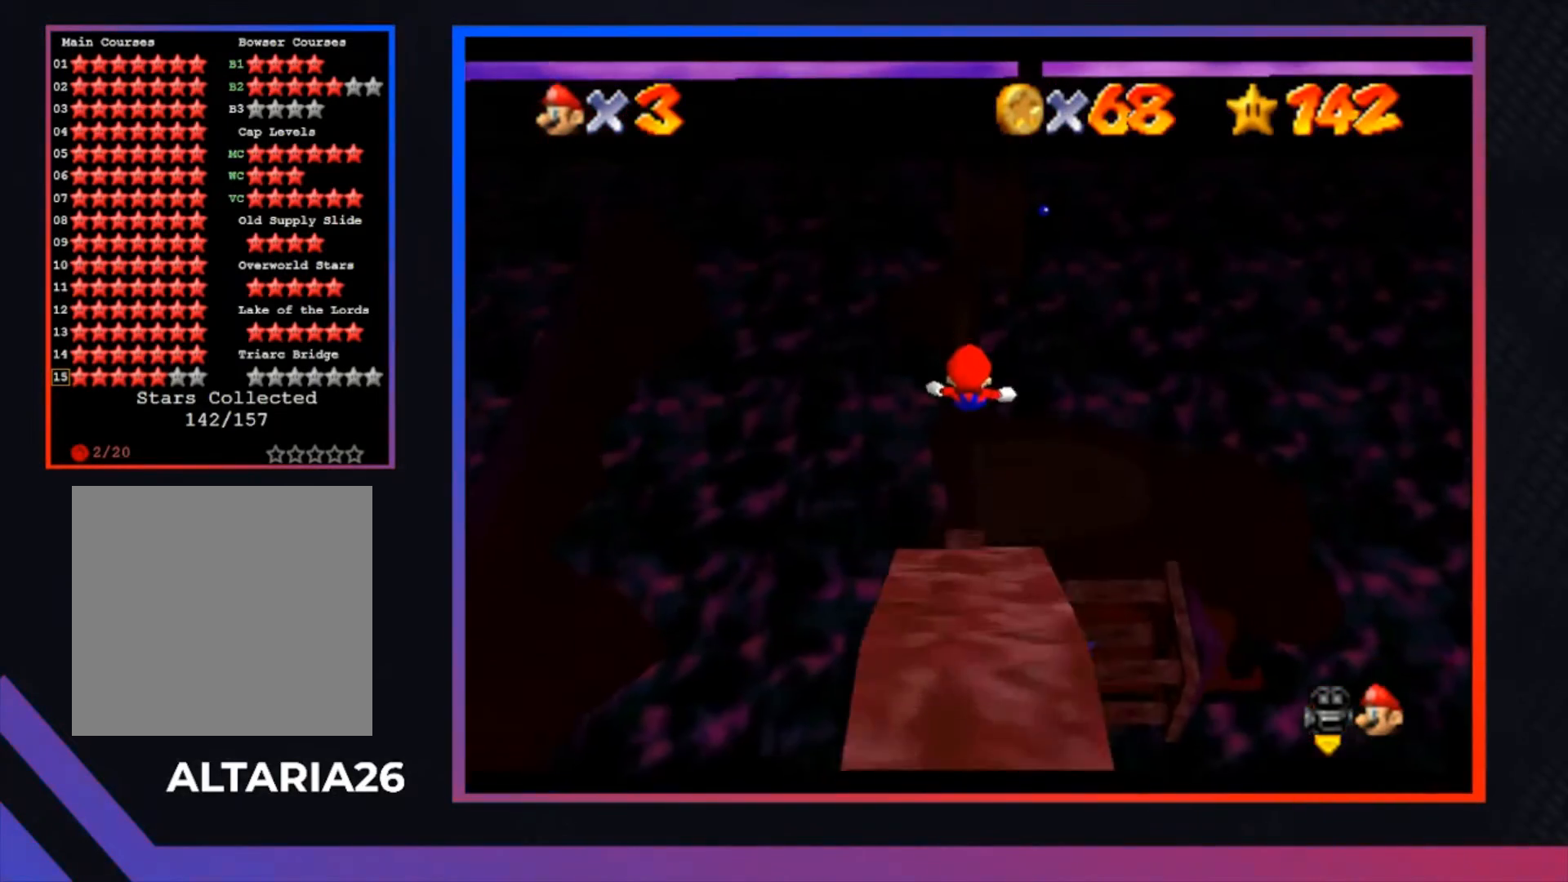
{"buttons": [], "left_stick": "down", "right_stick": "center", "events": [[67, "A", "up"], [167, "left_stick", "down"]]}
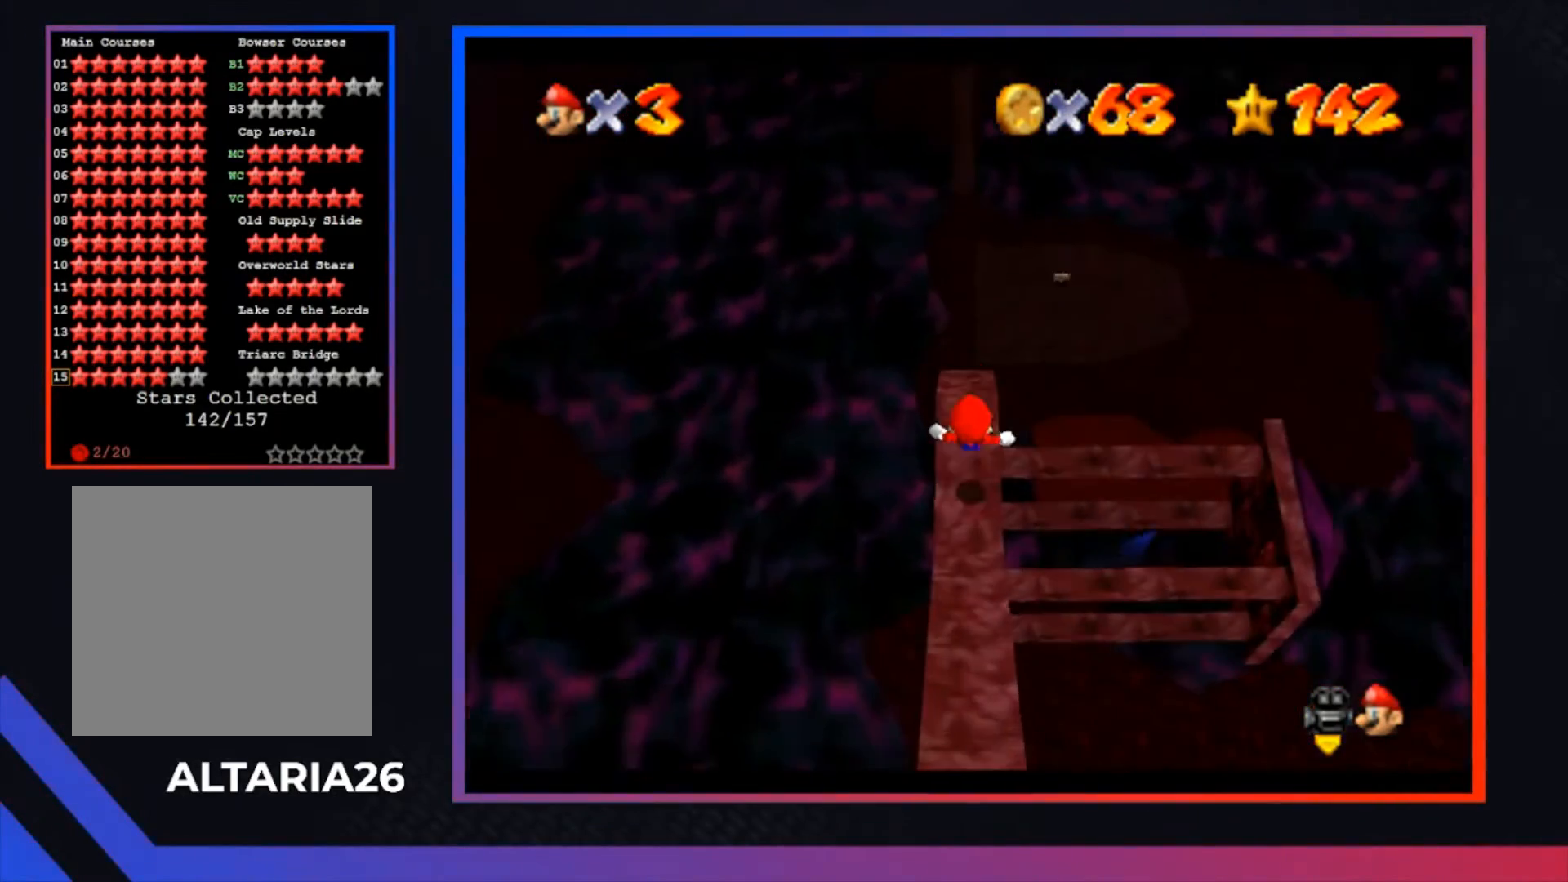
{"buttons": [], "left_stick": "center", "right_stick": "center", "events": [[100, "left_stick", "center"]]}
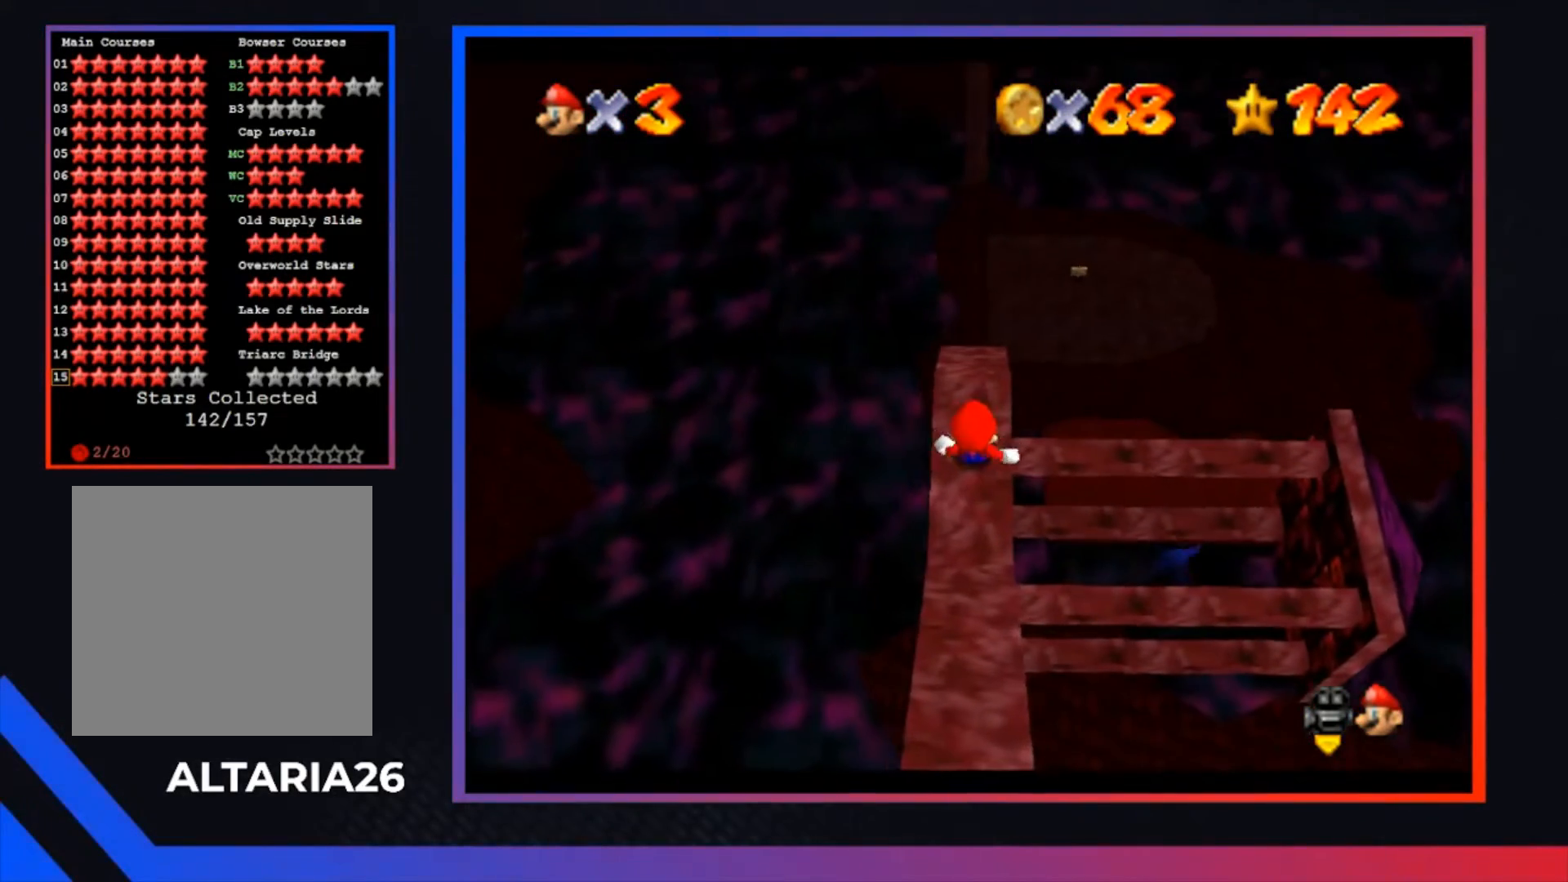
{"buttons": [], "left_stick": "center", "right_stick": "center", "events": []}
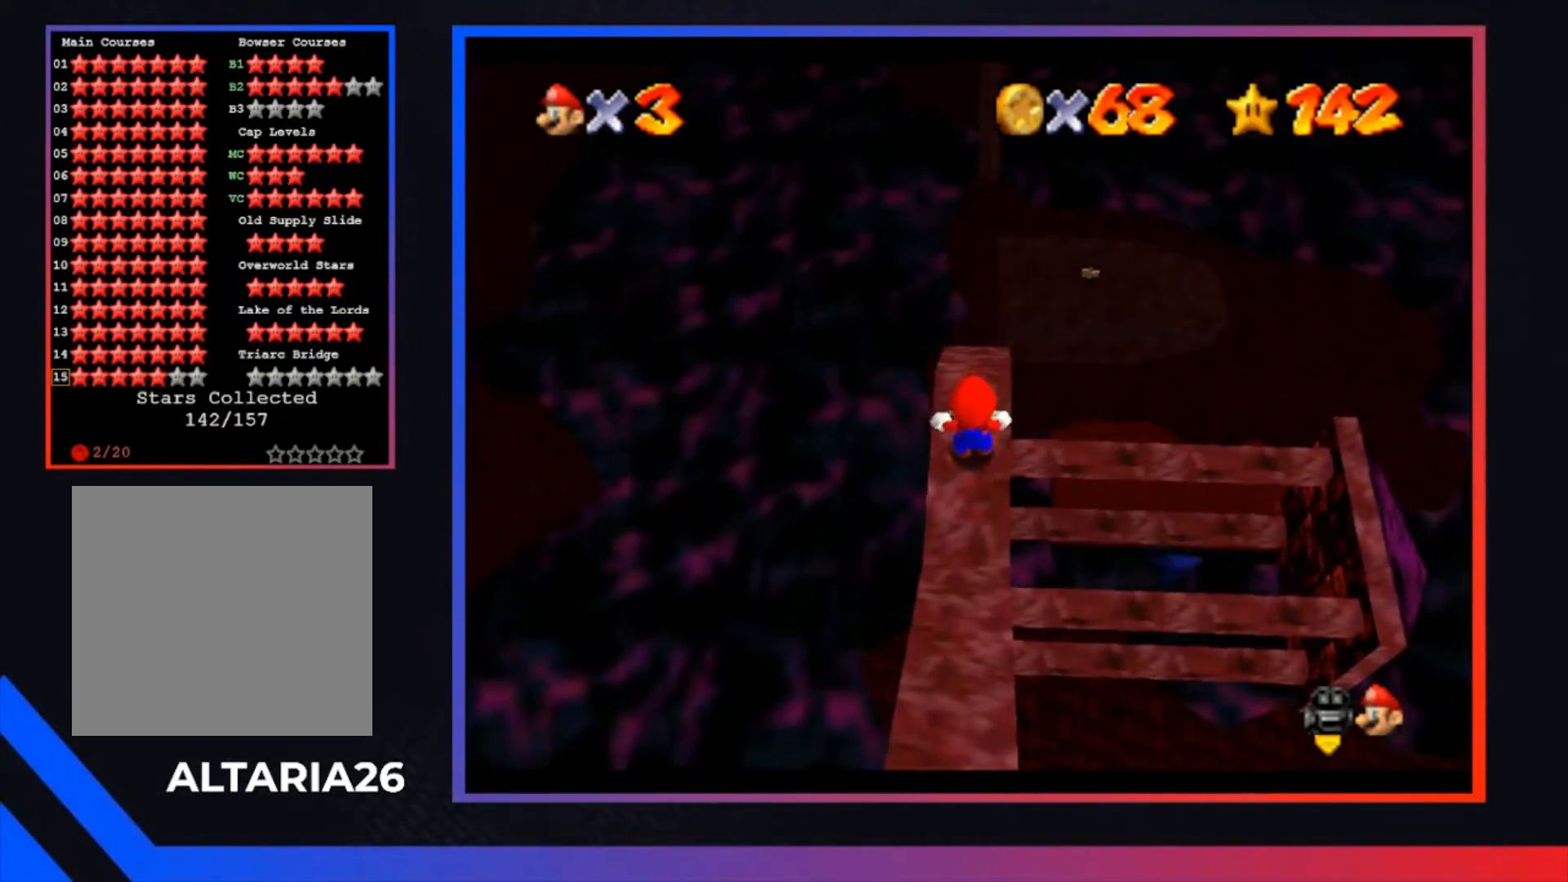
{"buttons": [], "left_stick": "center", "right_stick": "center", "events": []}
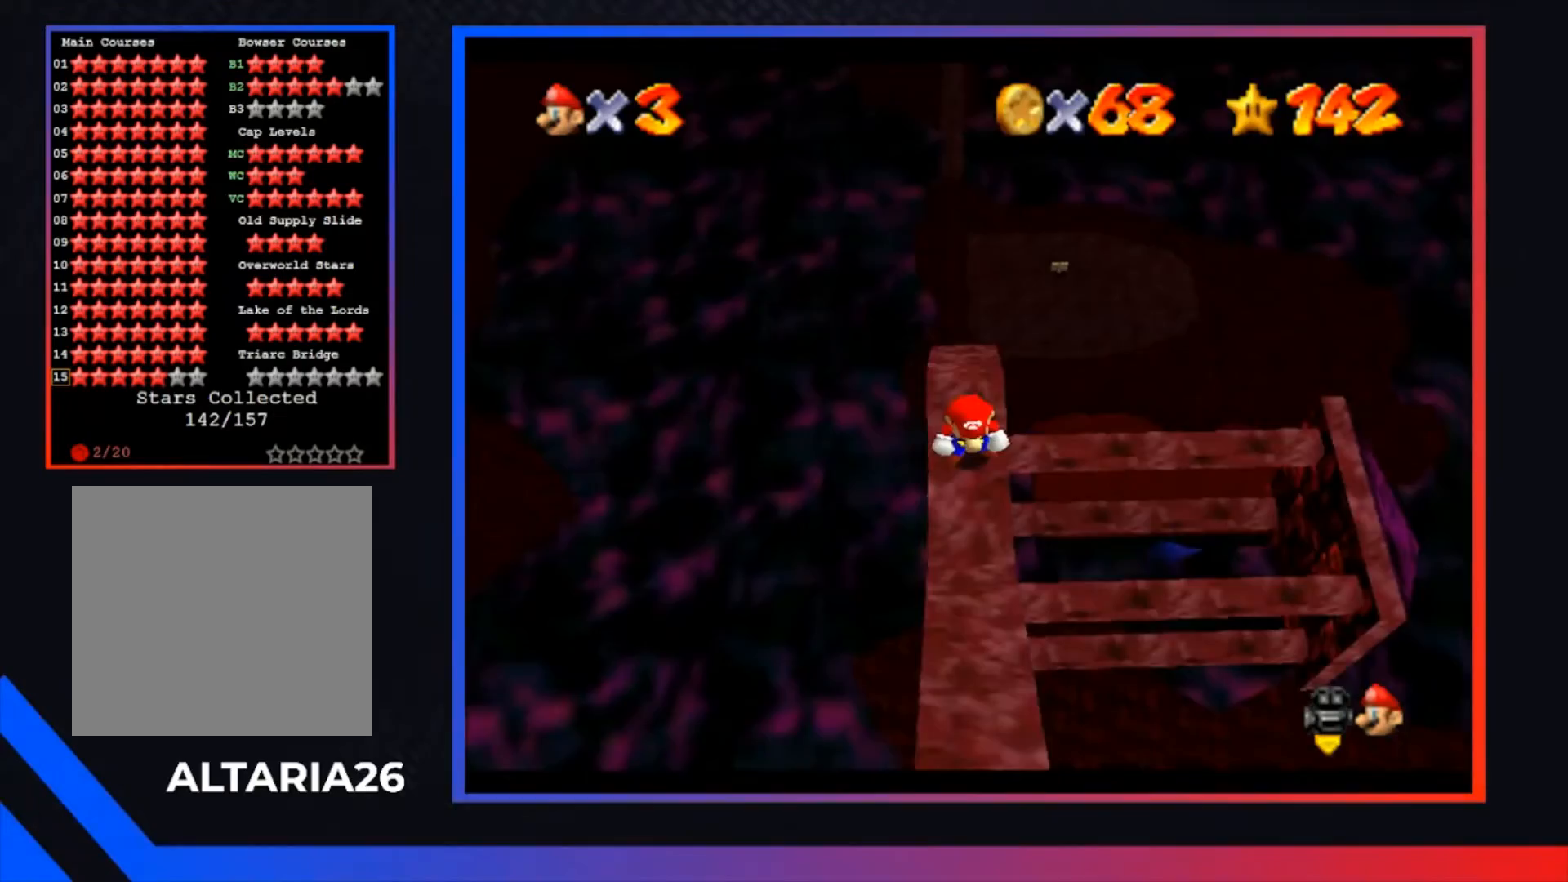
{"buttons": [], "left_stick": "center", "right_stick": "center", "events": [[100, "Y", "down"], [200, "Y", "up"]]}
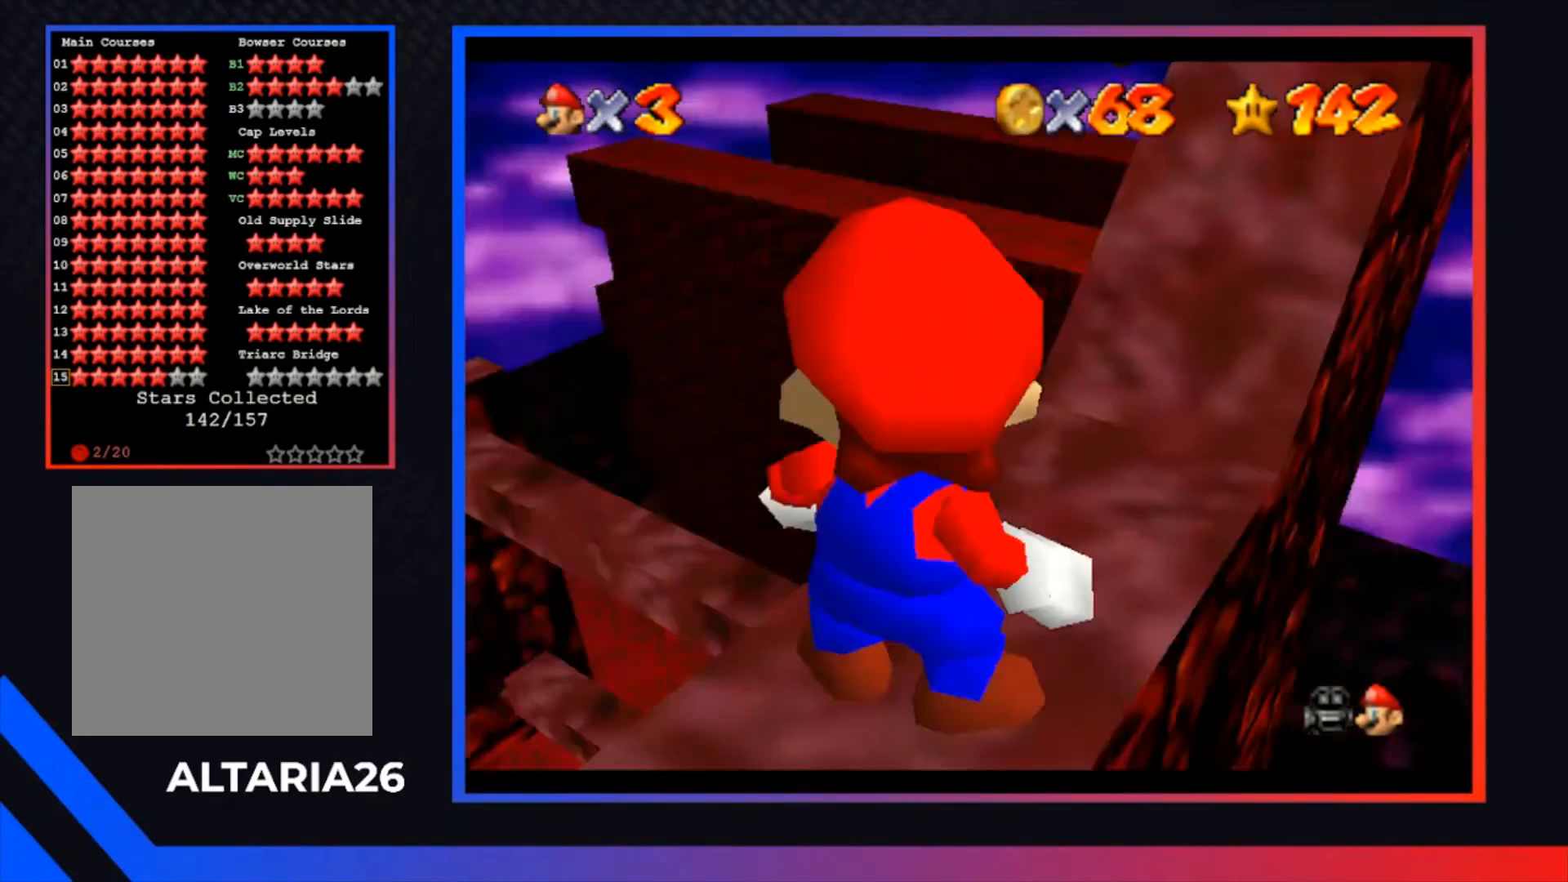
{"buttons": [], "left_stick": "center", "right_stick": "center", "events": [[233, "B", "down"], [400, "B", "up"]]}
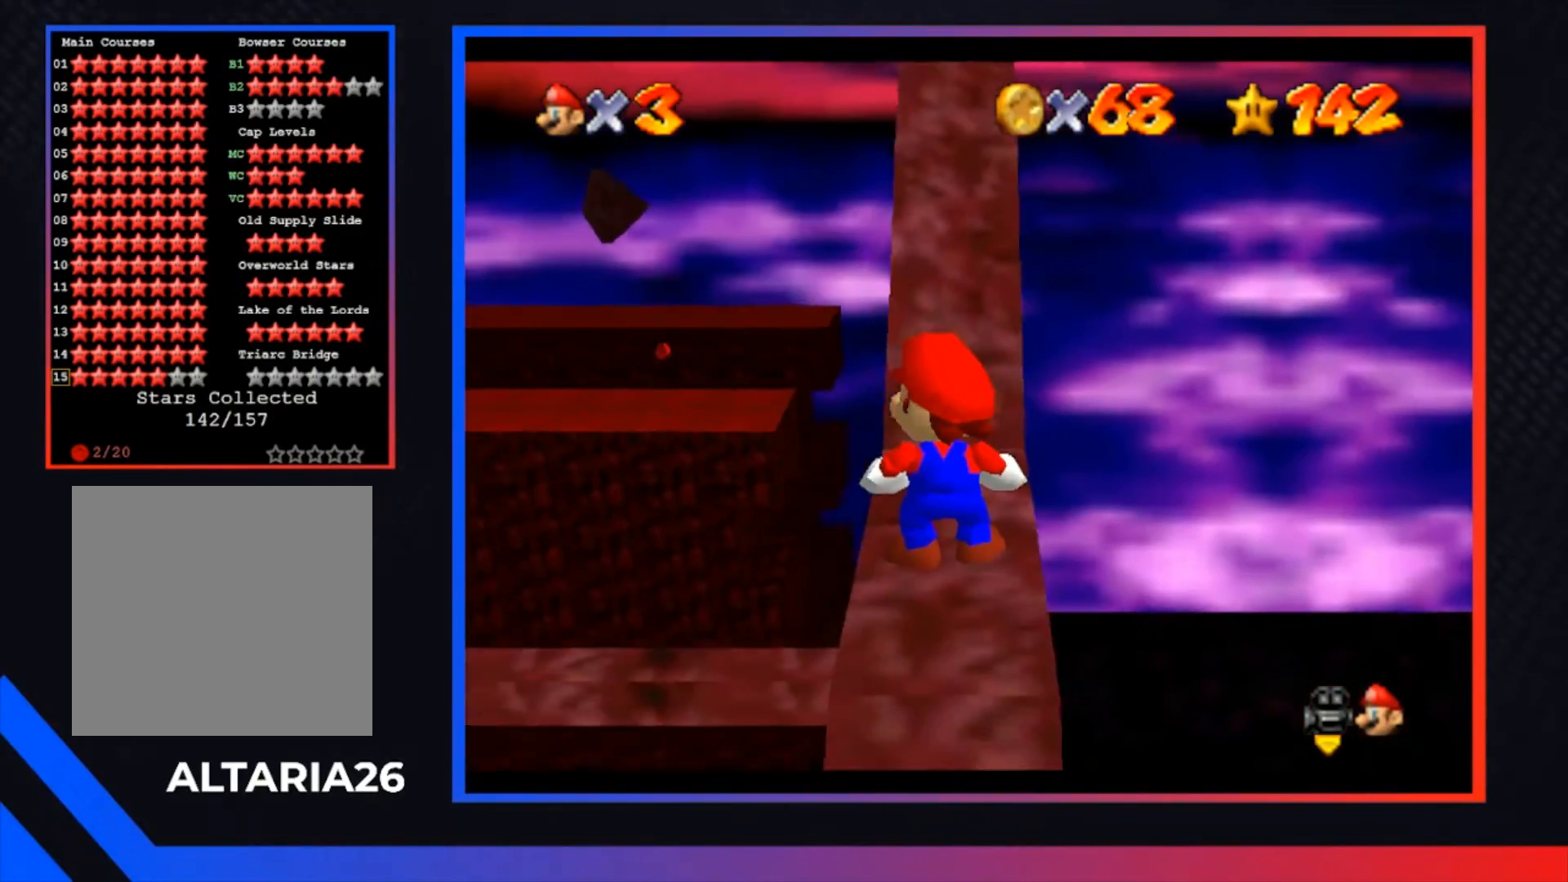
{"buttons": ["A"], "left_stick": "center", "right_stick": "center", "events": [[467, "A", "down"]]}
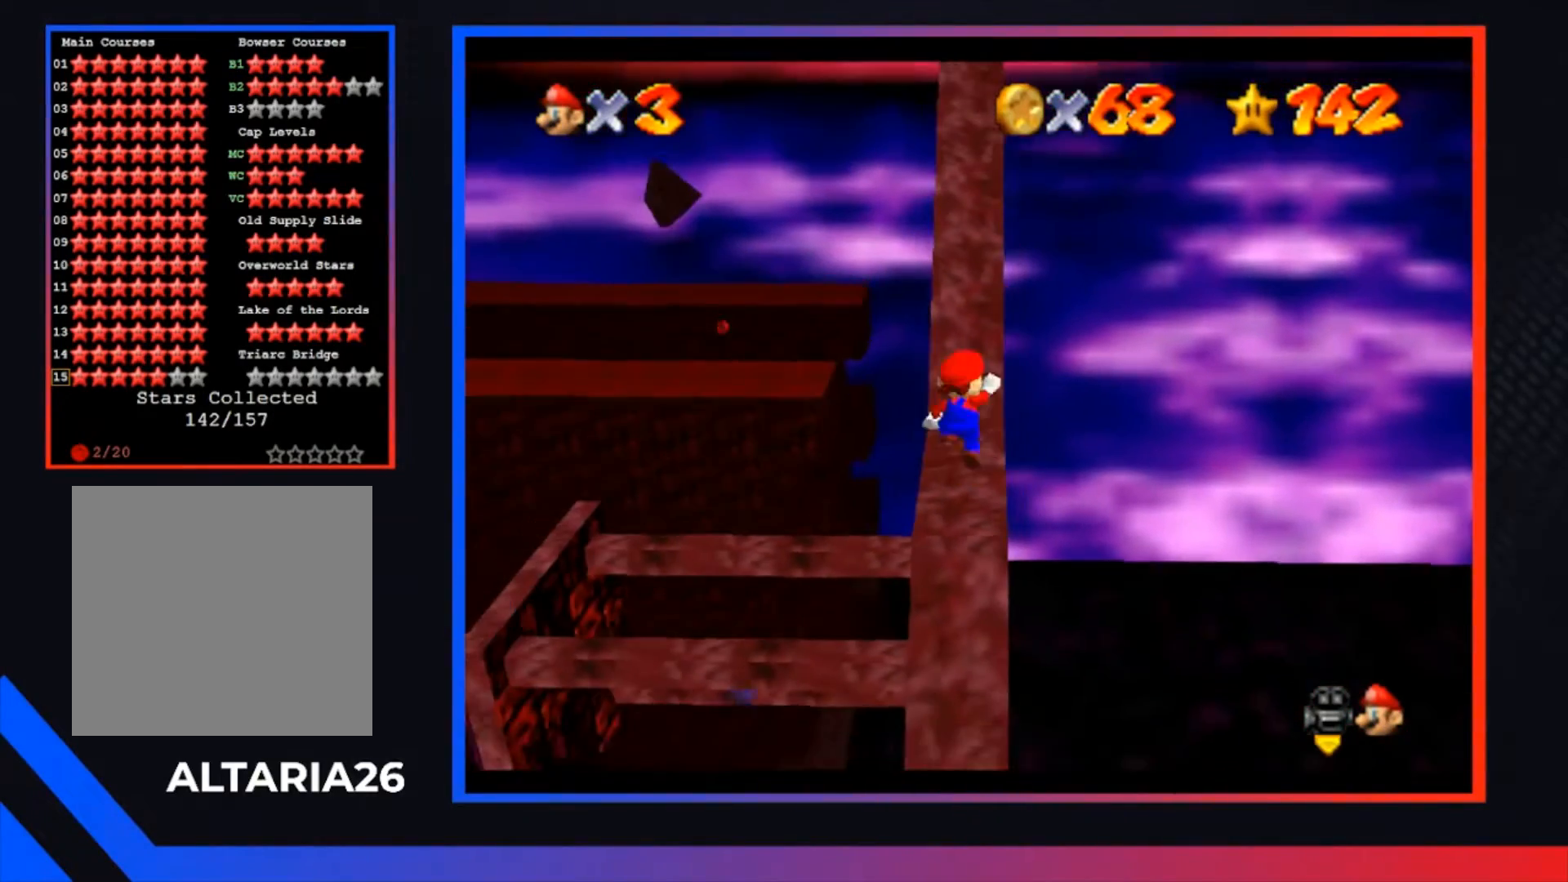
{"buttons": [], "left_stick": "up", "right_stick": "center", "events": [[100, "A", "up"], [233, "X", "down"], [333, "X", "up"], [367, "left_stick", "up-right"], [467, "left_stick", "up"]]}
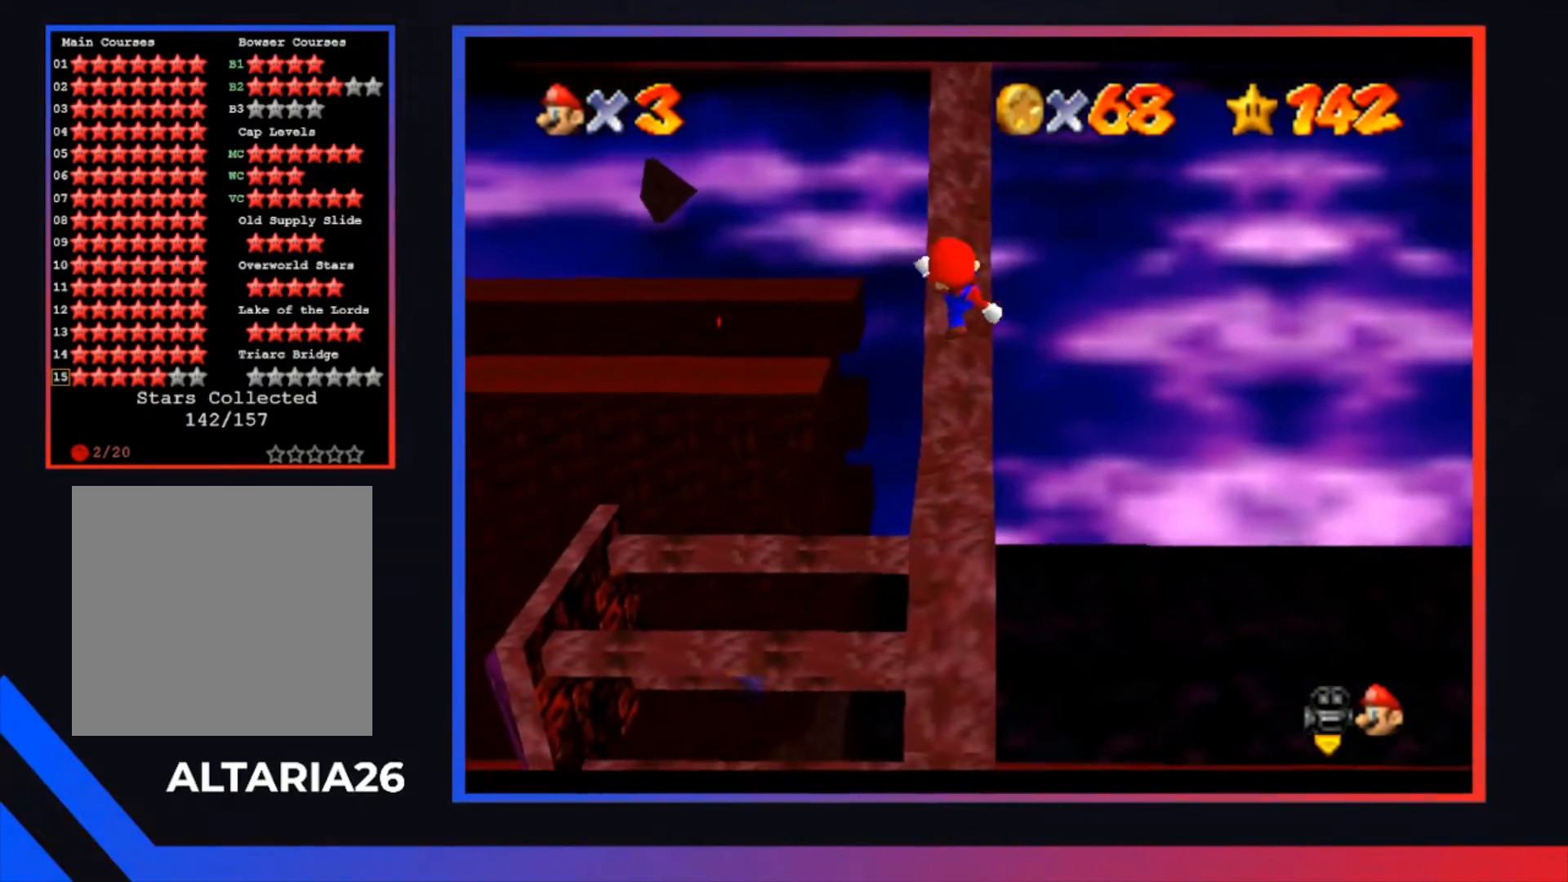
{"buttons": ["A"], "left_stick": "up", "right_stick": "center", "events": [[333, "A", "down"]]}
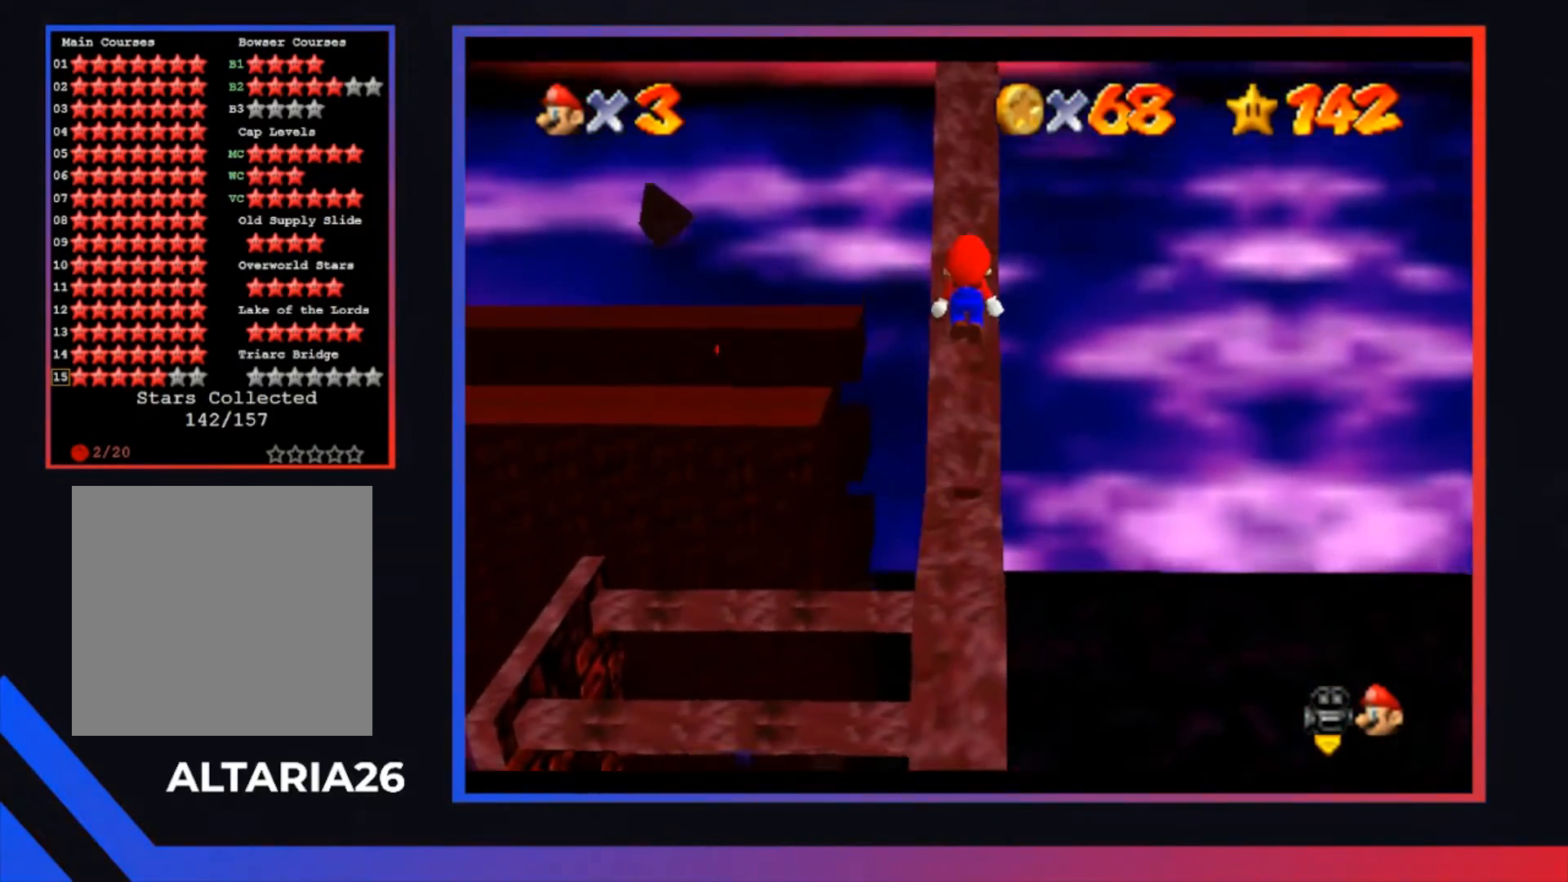
{"buttons": [], "left_stick": "up", "right_stick": "center", "events": [[133, "A", "up"]]}
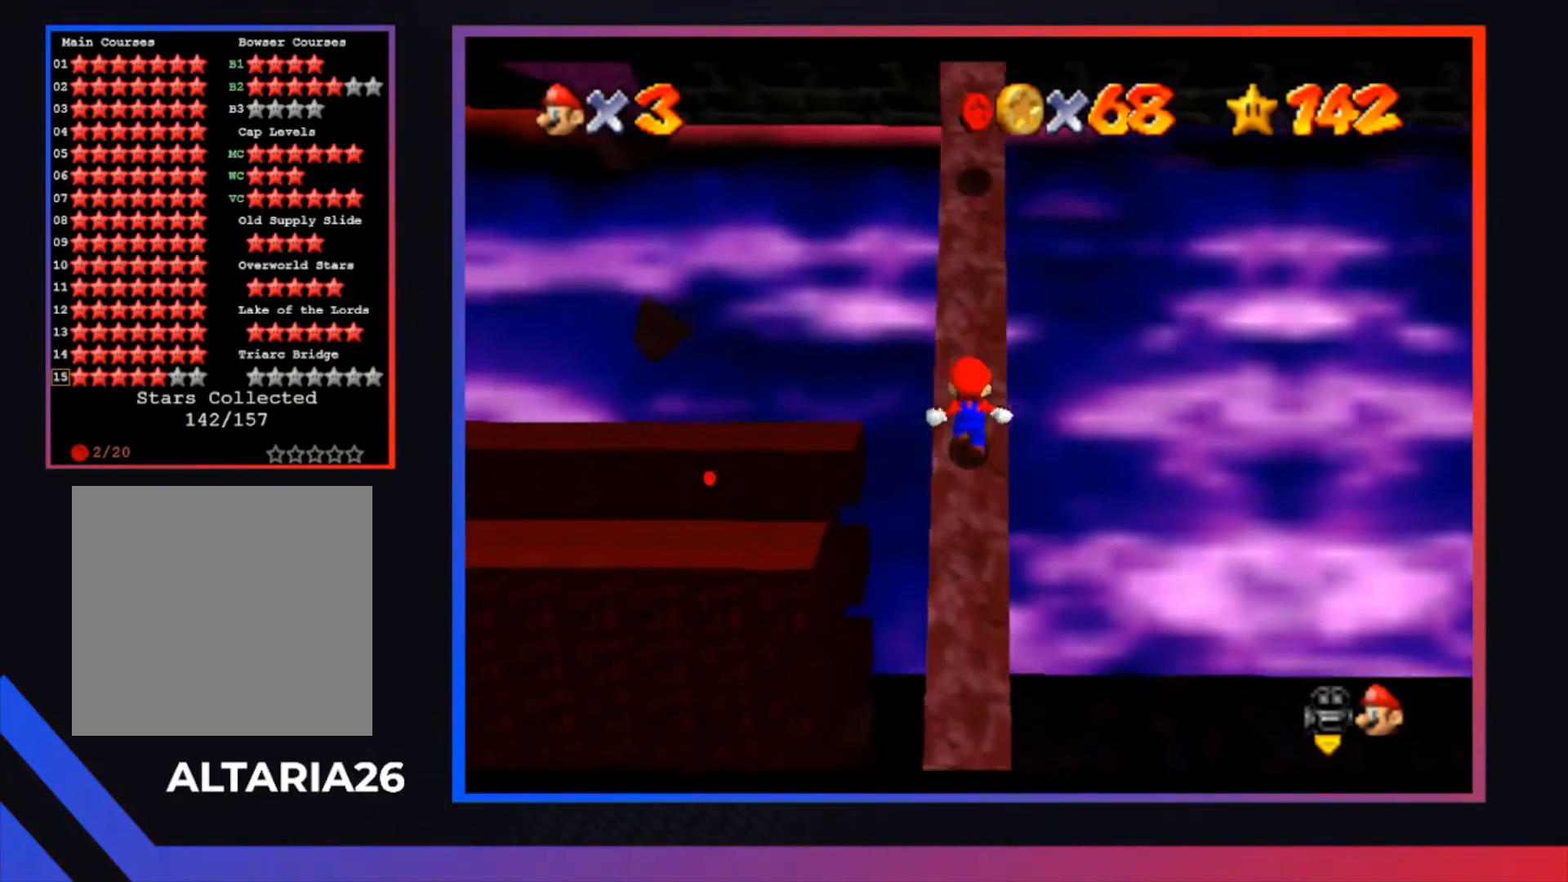
{"buttons": [], "left_stick": "up", "right_stick": "center", "events": []}
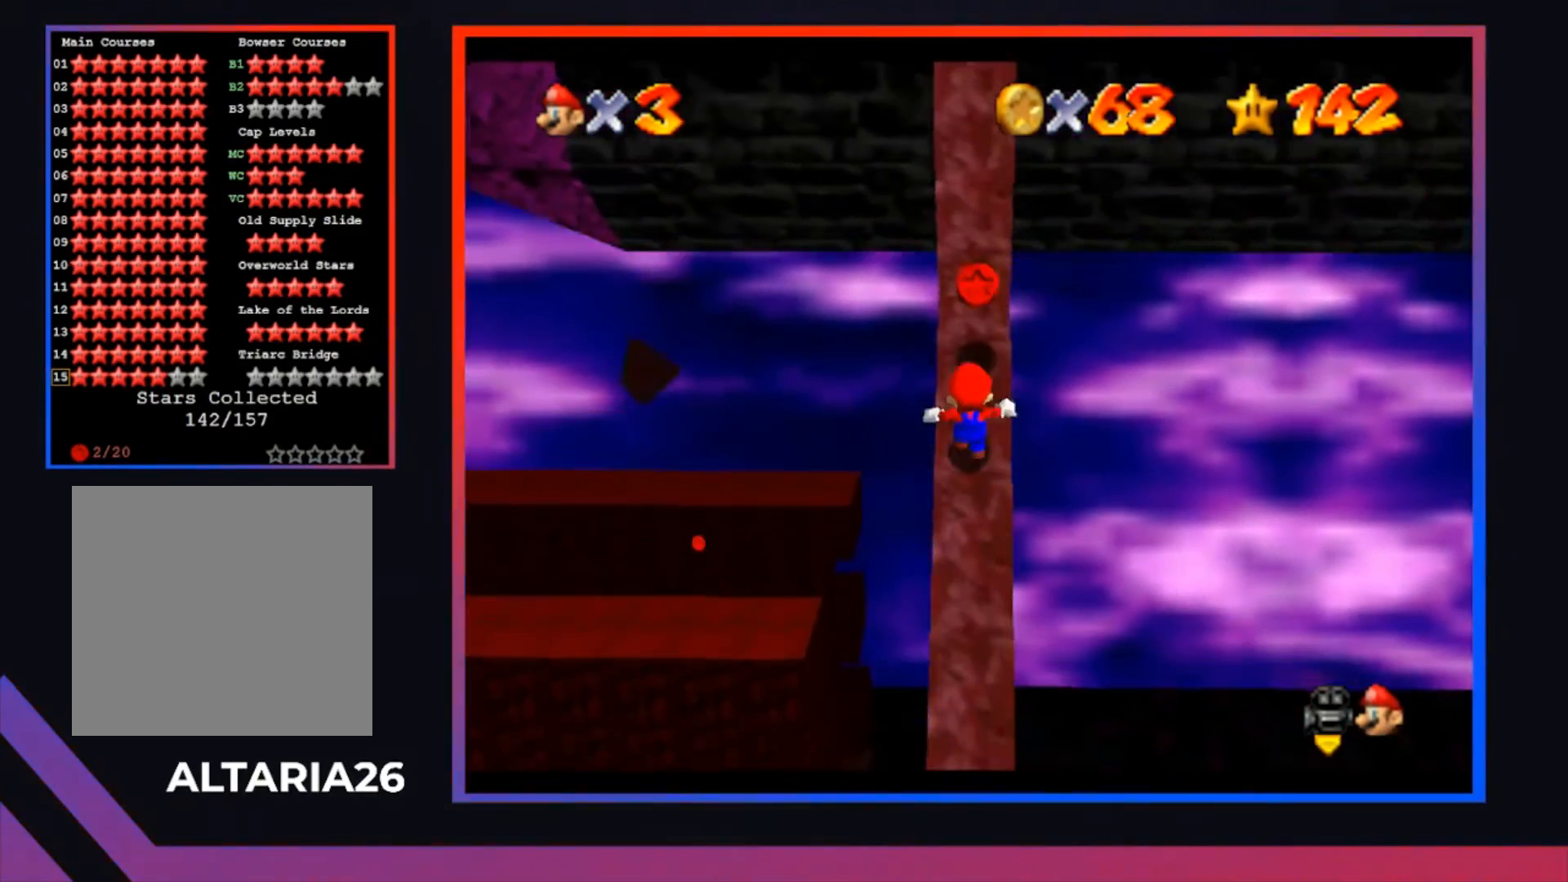
{"buttons": [], "left_stick": "center", "right_stick": "center", "events": [[233, "left_stick", "center"]]}
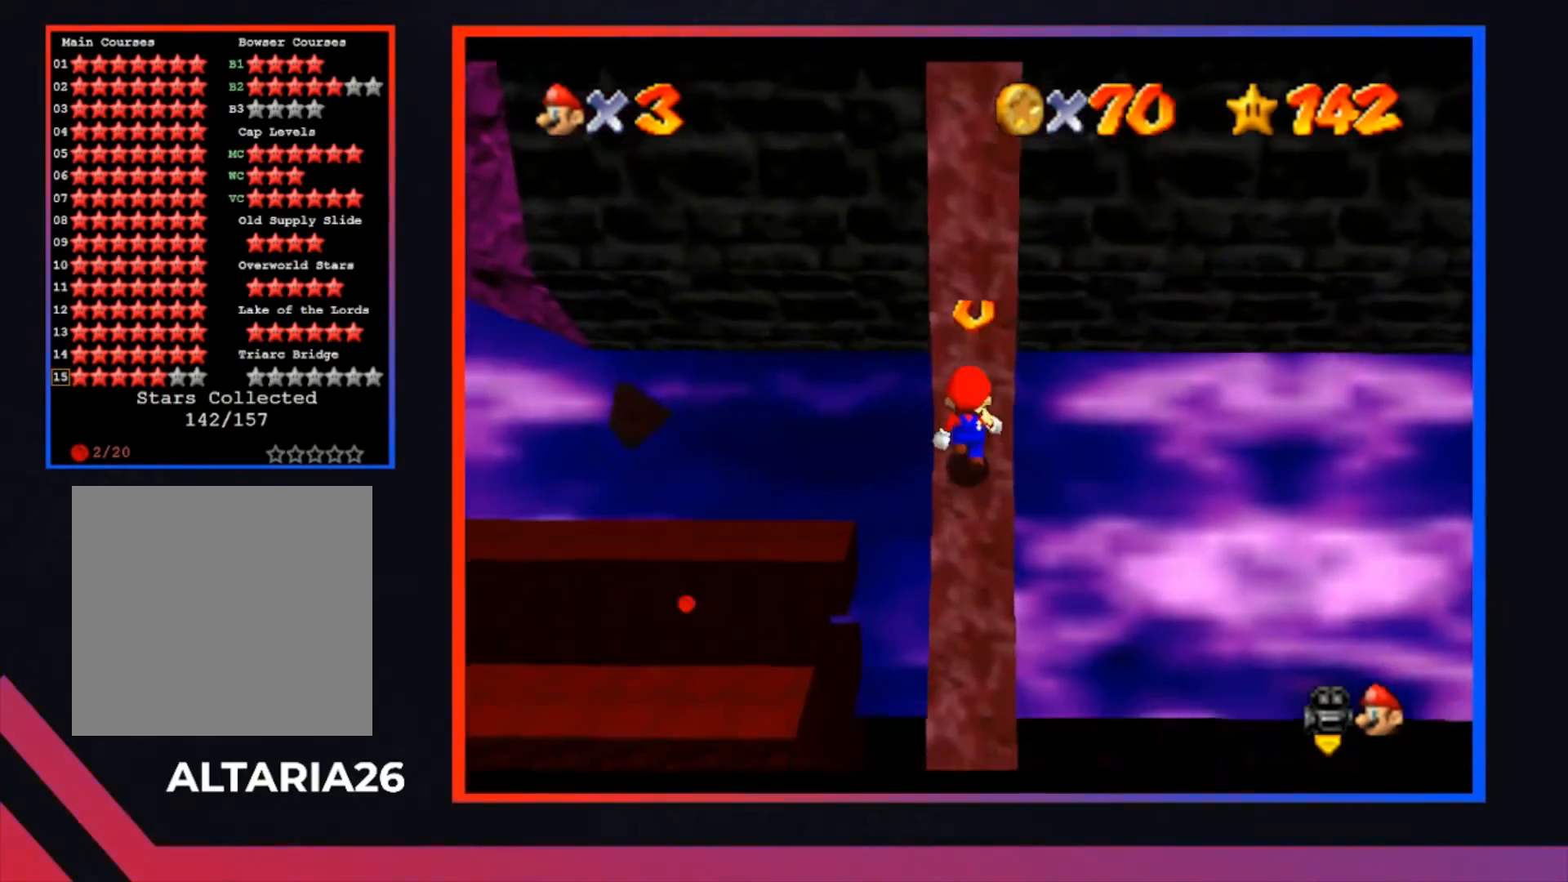
{"buttons": [], "left_stick": "up", "right_stick": "center", "events": [[367, "left_stick", "up"]]}
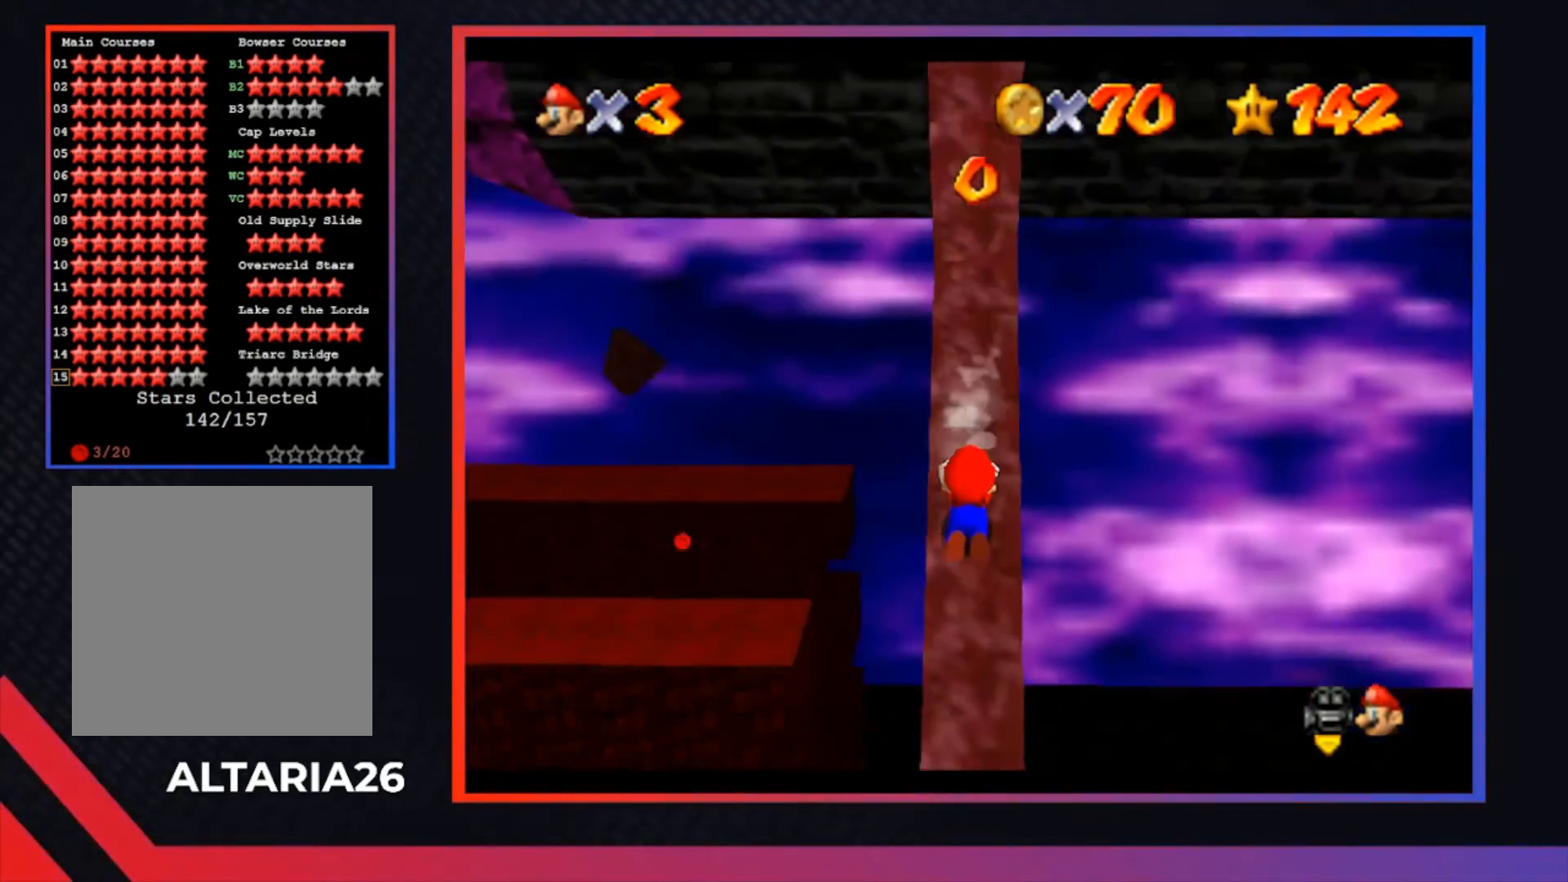
{"buttons": [], "left_stick": "up", "right_stick": "center", "events": []}
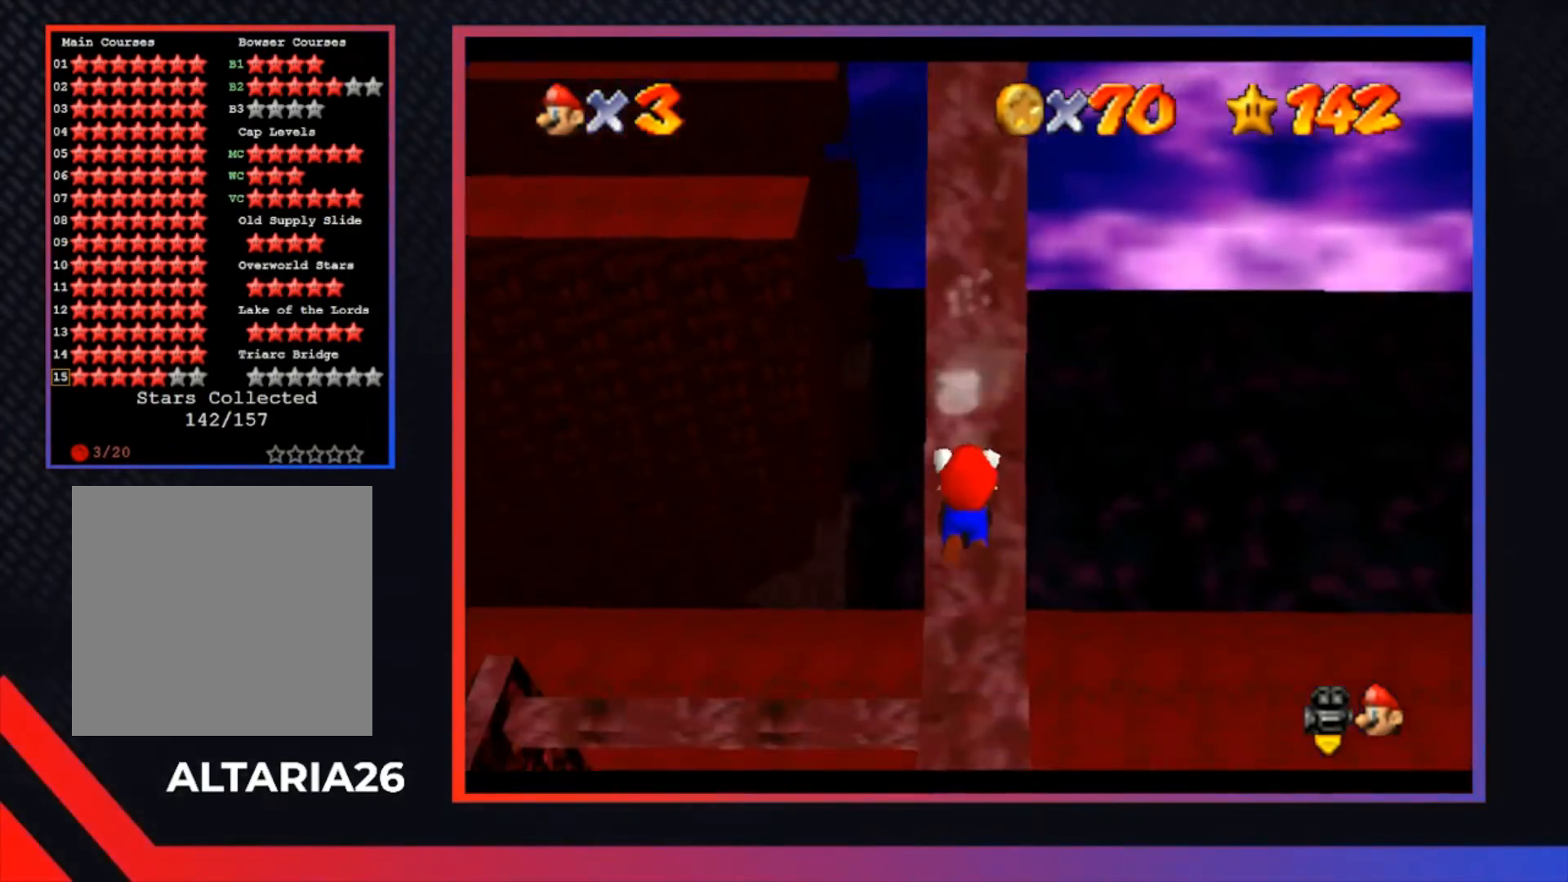
{"buttons": ["A"], "left_stick": "up", "right_stick": "center", "events": [[467, "A", "down"]]}
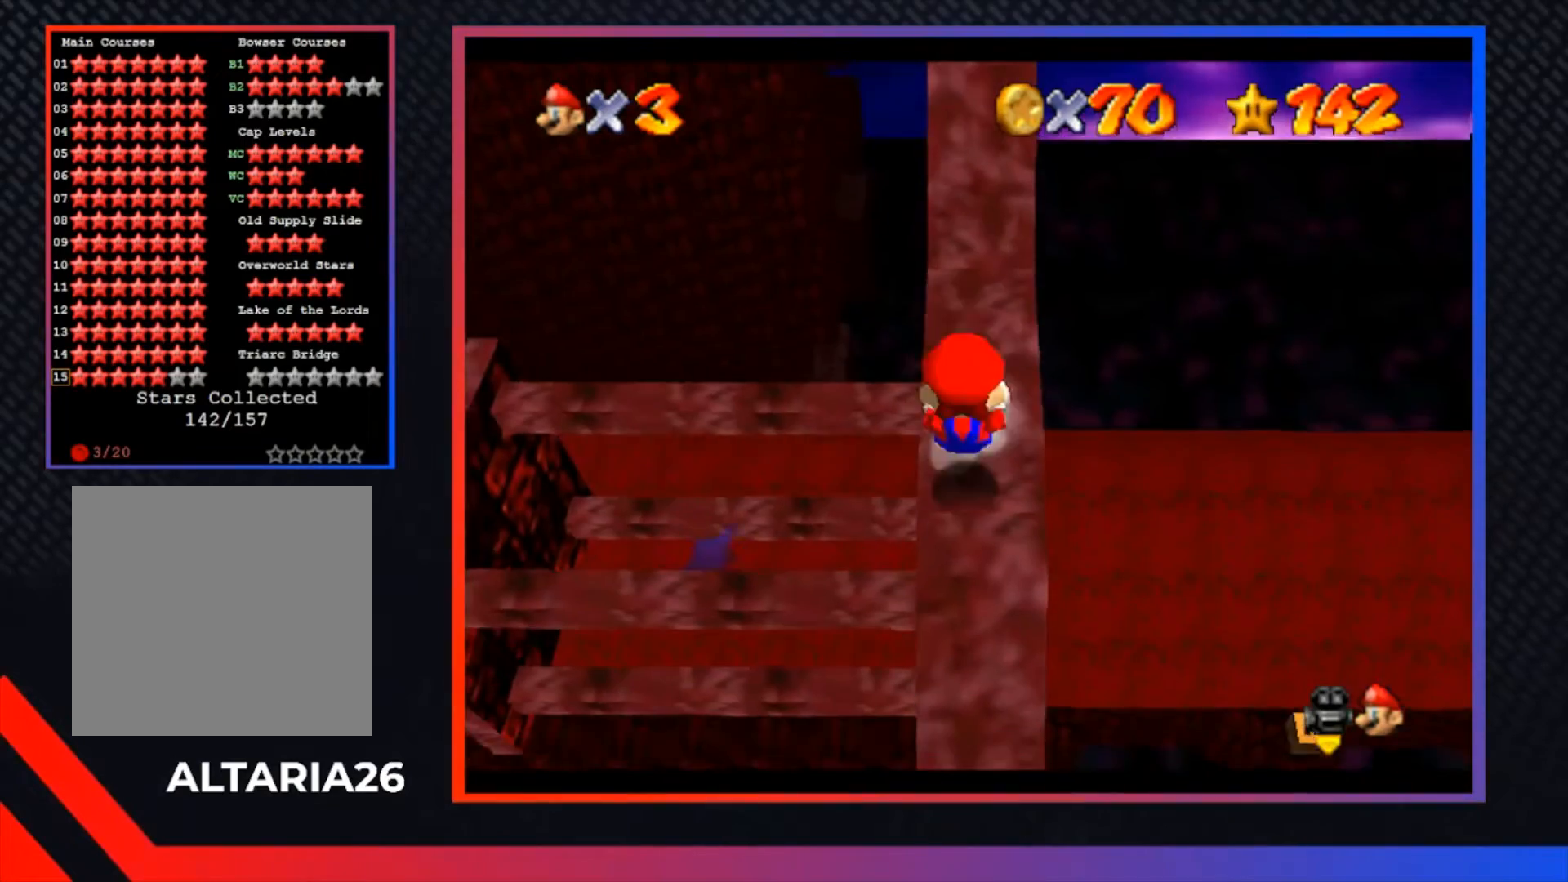
{"buttons": [], "left_stick": "center", "right_stick": "center", "events": [[100, "A", "up"], [400, "left_stick", "center"]]}
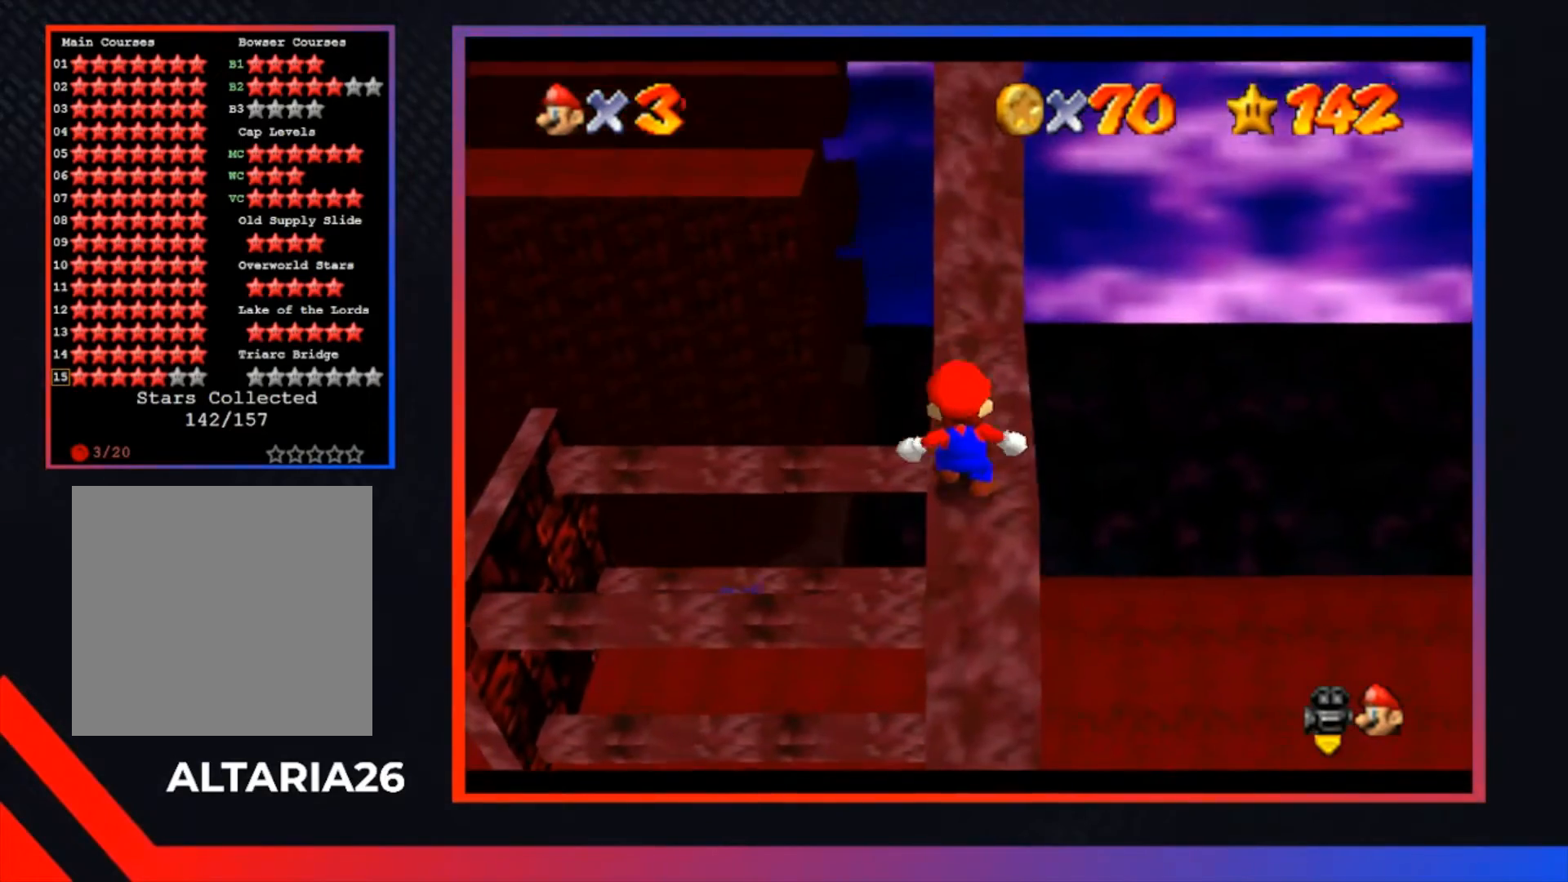
{"buttons": [], "left_stick": "down-right", "right_stick": "center", "events": [[300, "A", "down"], [500, "A", "up"], [500, "left_stick", "down-right"]]}
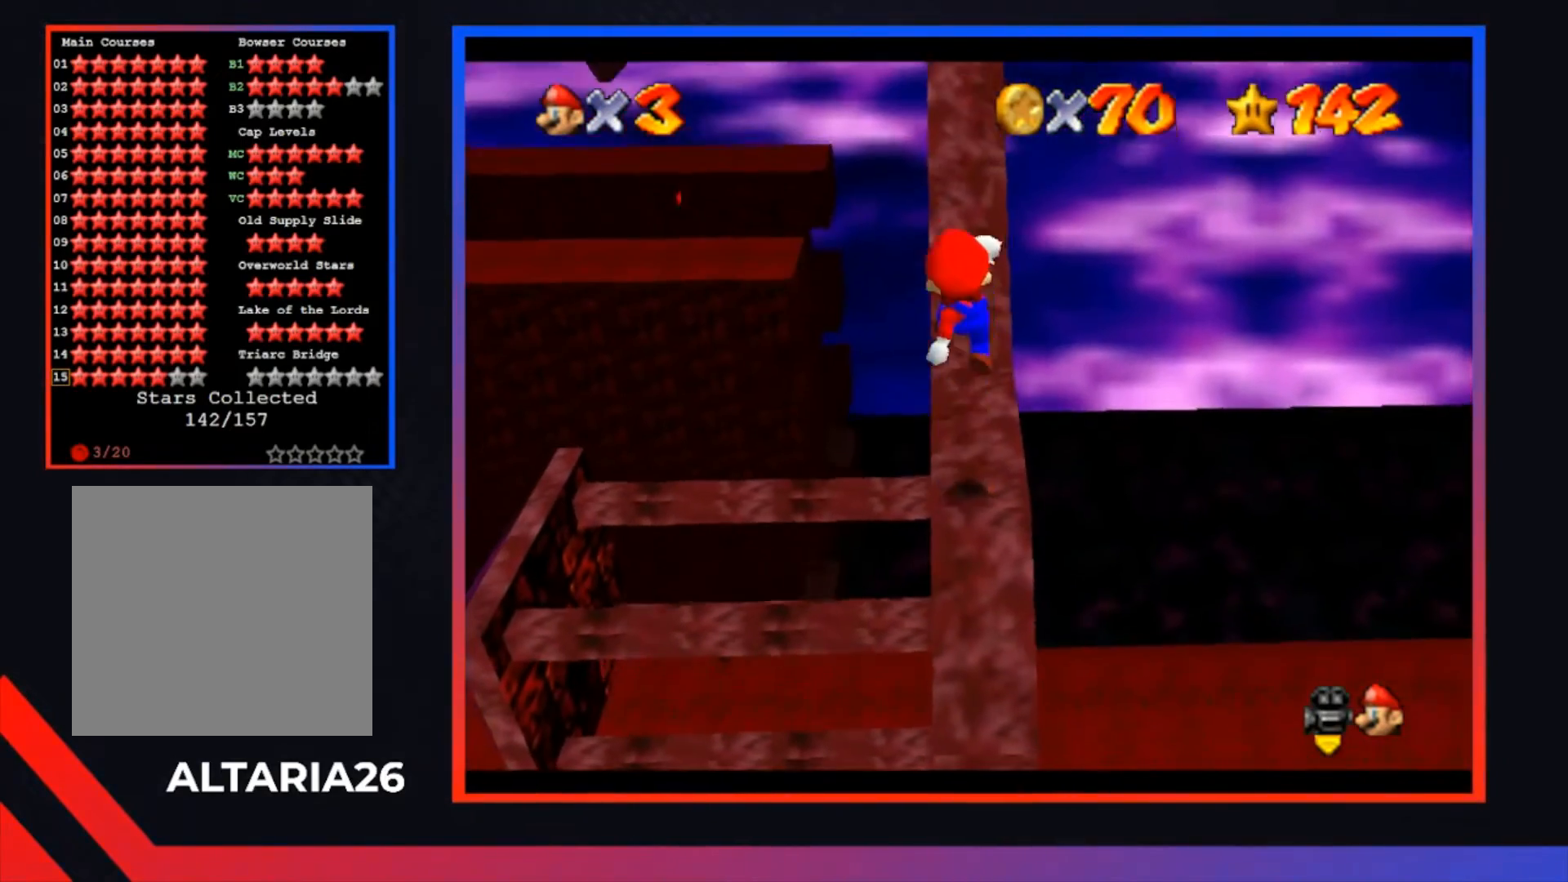
{"buttons": [], "left_stick": "center", "right_stick": "center", "events": [[167, "left_stick", "center"]]}
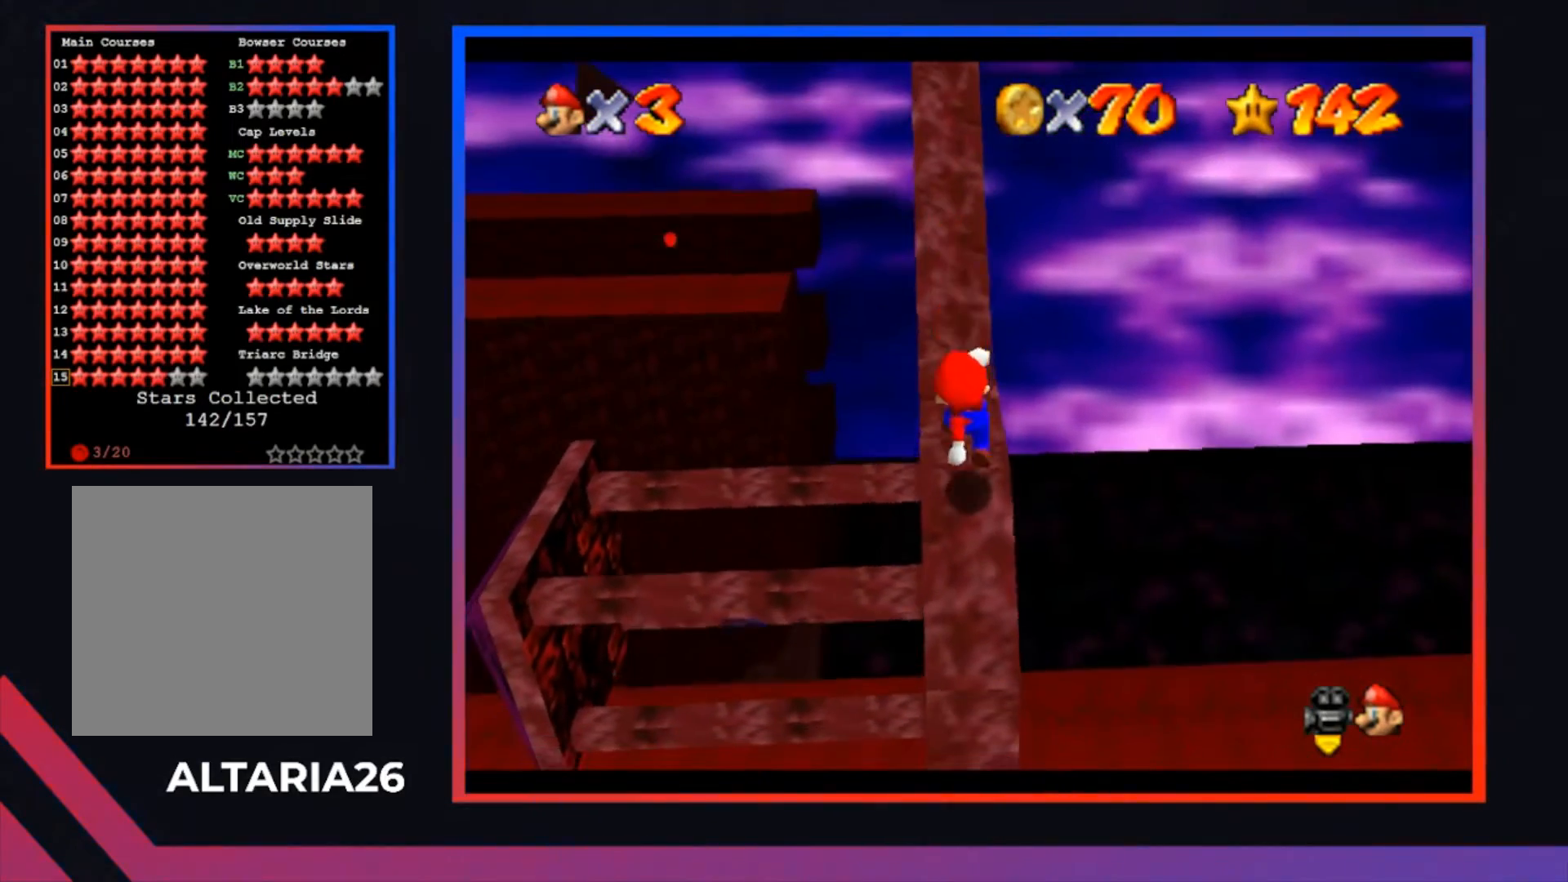
{"buttons": [], "left_stick": "center", "right_stick": "center", "events": [[167, "A", "down"], [267, "left_stick", "down"], [400, "left_stick", "center"], [433, "A", "up"]]}
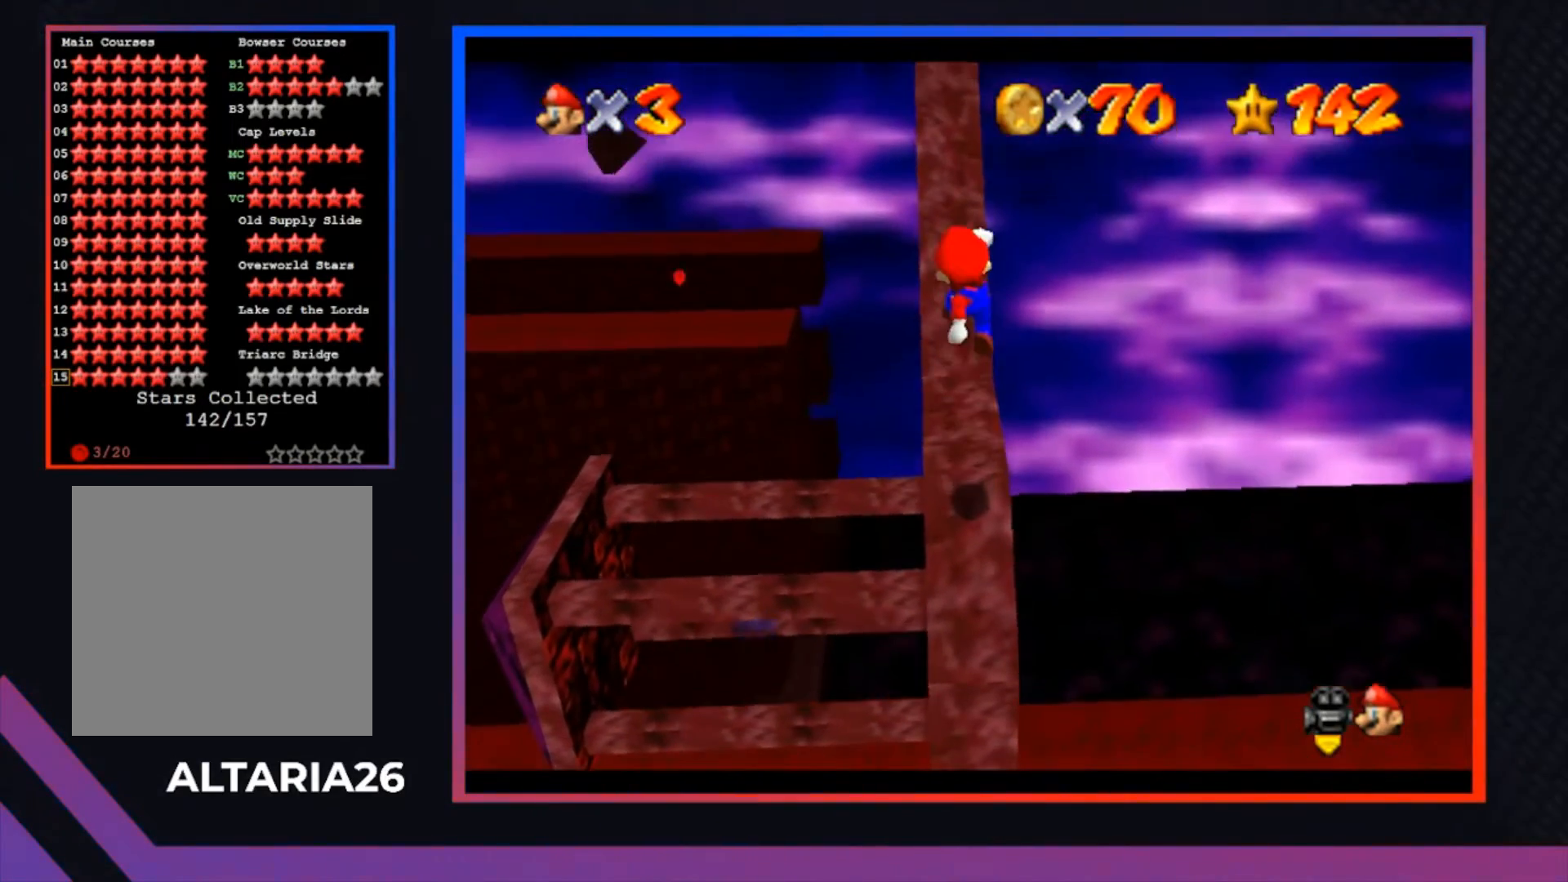
{"buttons": [], "left_stick": "center", "right_stick": "center", "events": [[100, "left_stick", "down"], [200, "left_stick", "center"]]}
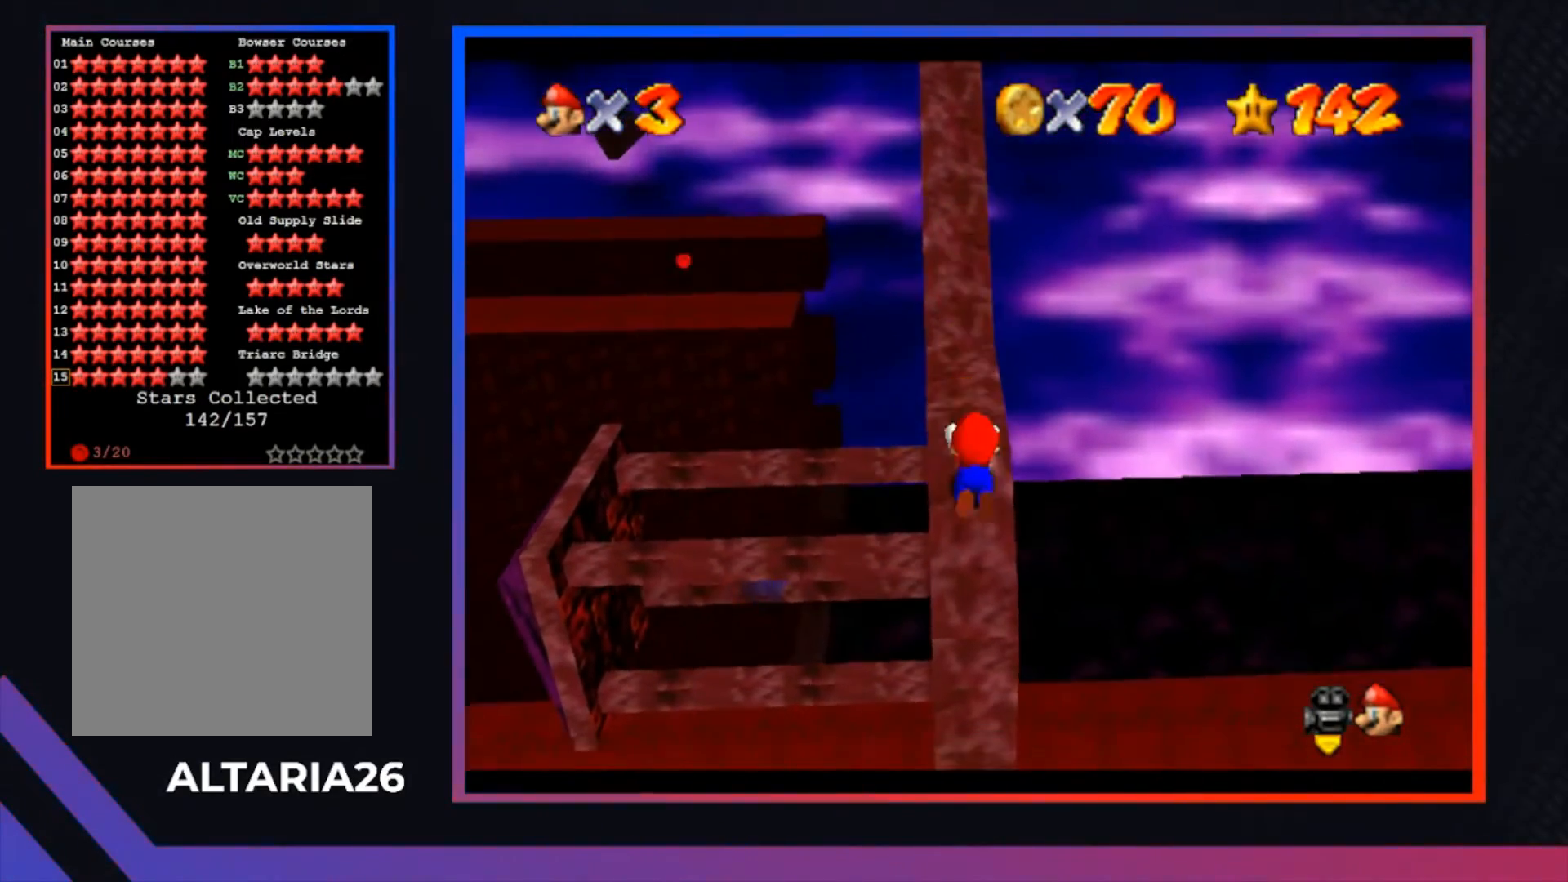
{"buttons": [], "left_stick": "up", "right_stick": "center", "events": [[167, "left_stick", "up"]]}